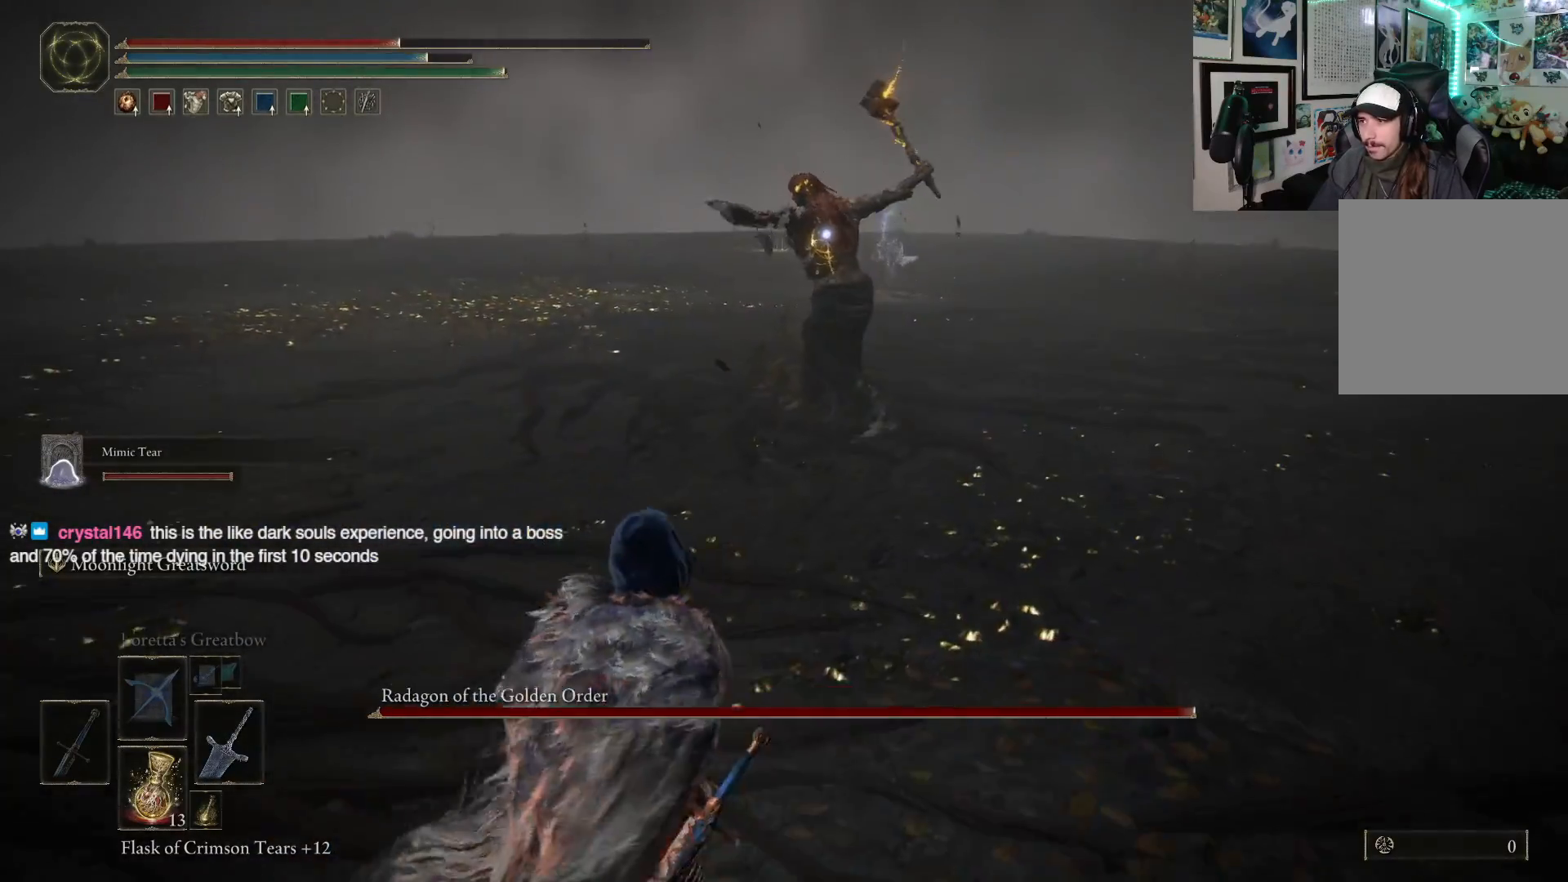
Gameplay with a controller (Xbox layout); each line is a JSON object with the inputs held at the frame after it. "events" lists button and stick changes between this image and that frame as [ms after this image, input, new state], when the widget could be followed in between. Not read: L3.
{"buttons": [], "left_stick": "down-left", "right_stick": "center", "events": []}
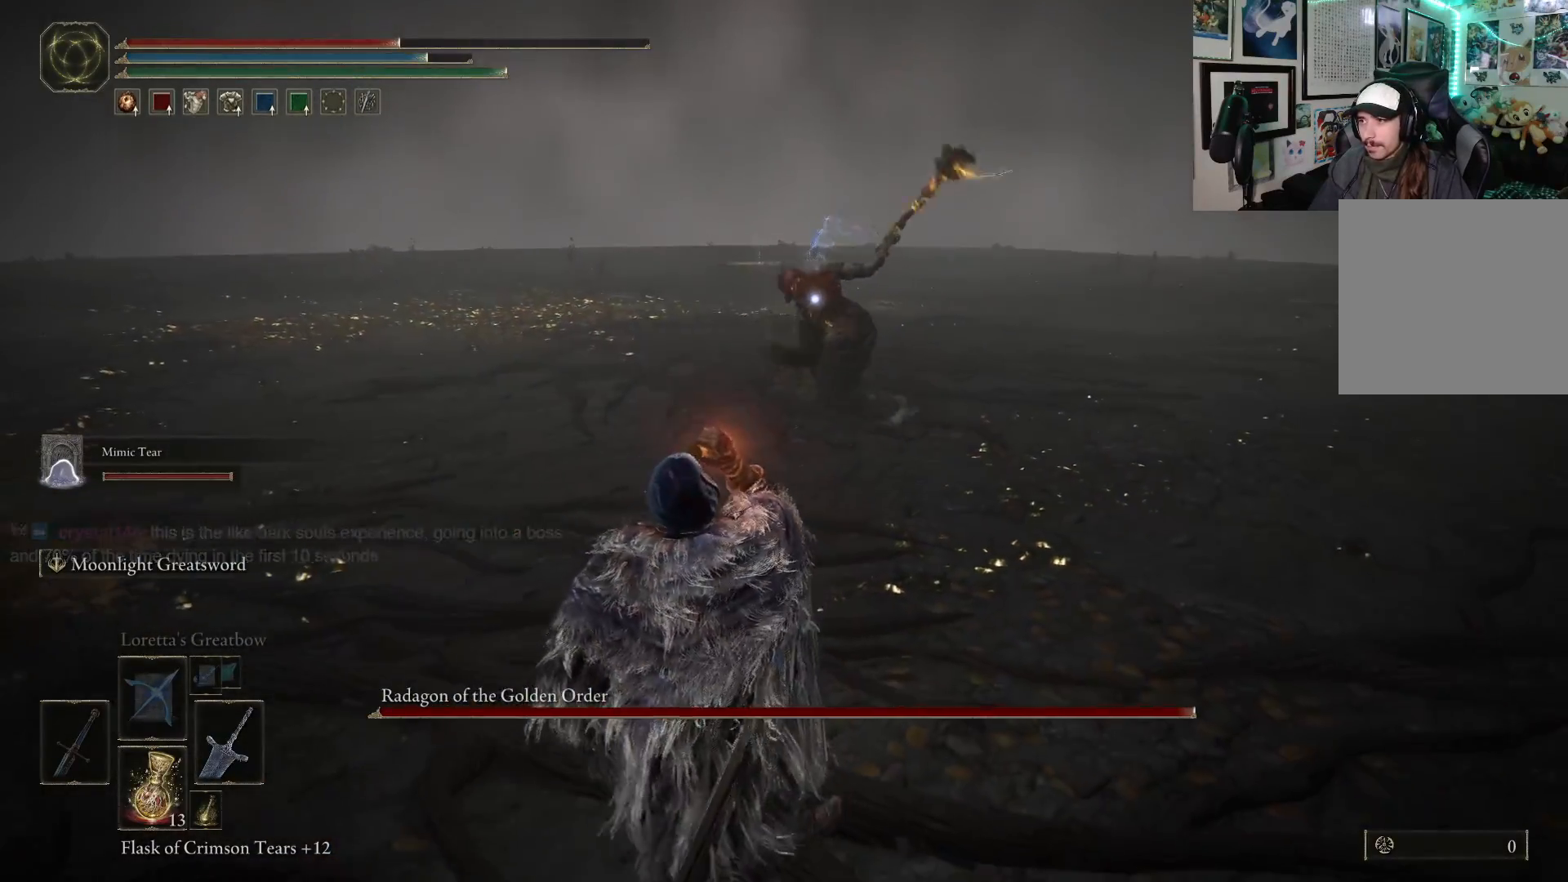
{"buttons": [], "left_stick": "down-left", "right_stick": "center", "events": []}
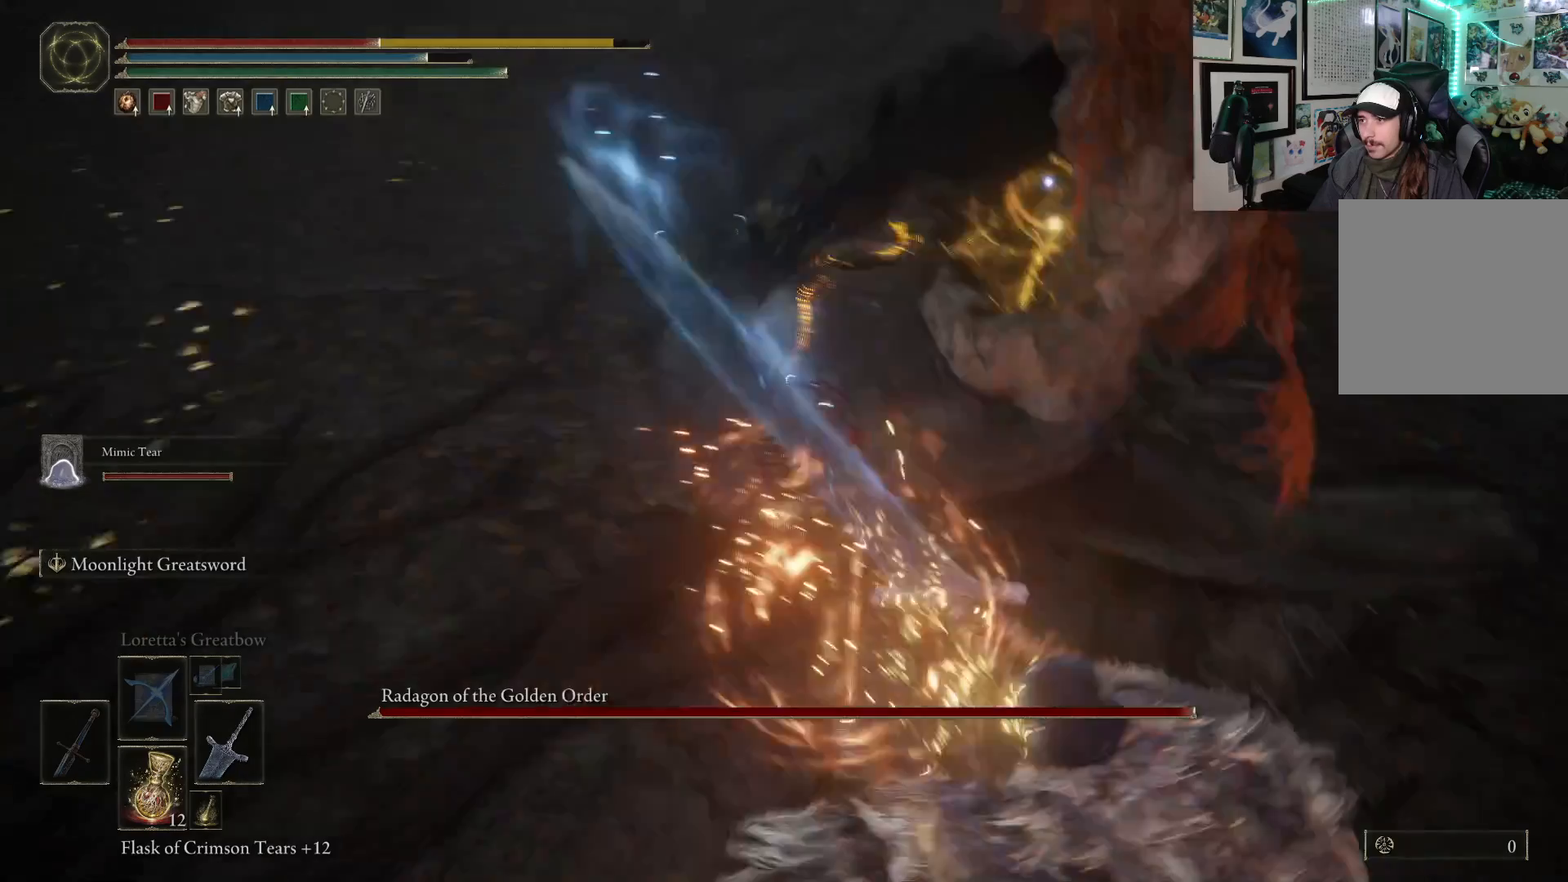
{"buttons": [], "left_stick": "down", "right_stick": "center", "events": [[333, "left_stick", "down"]]}
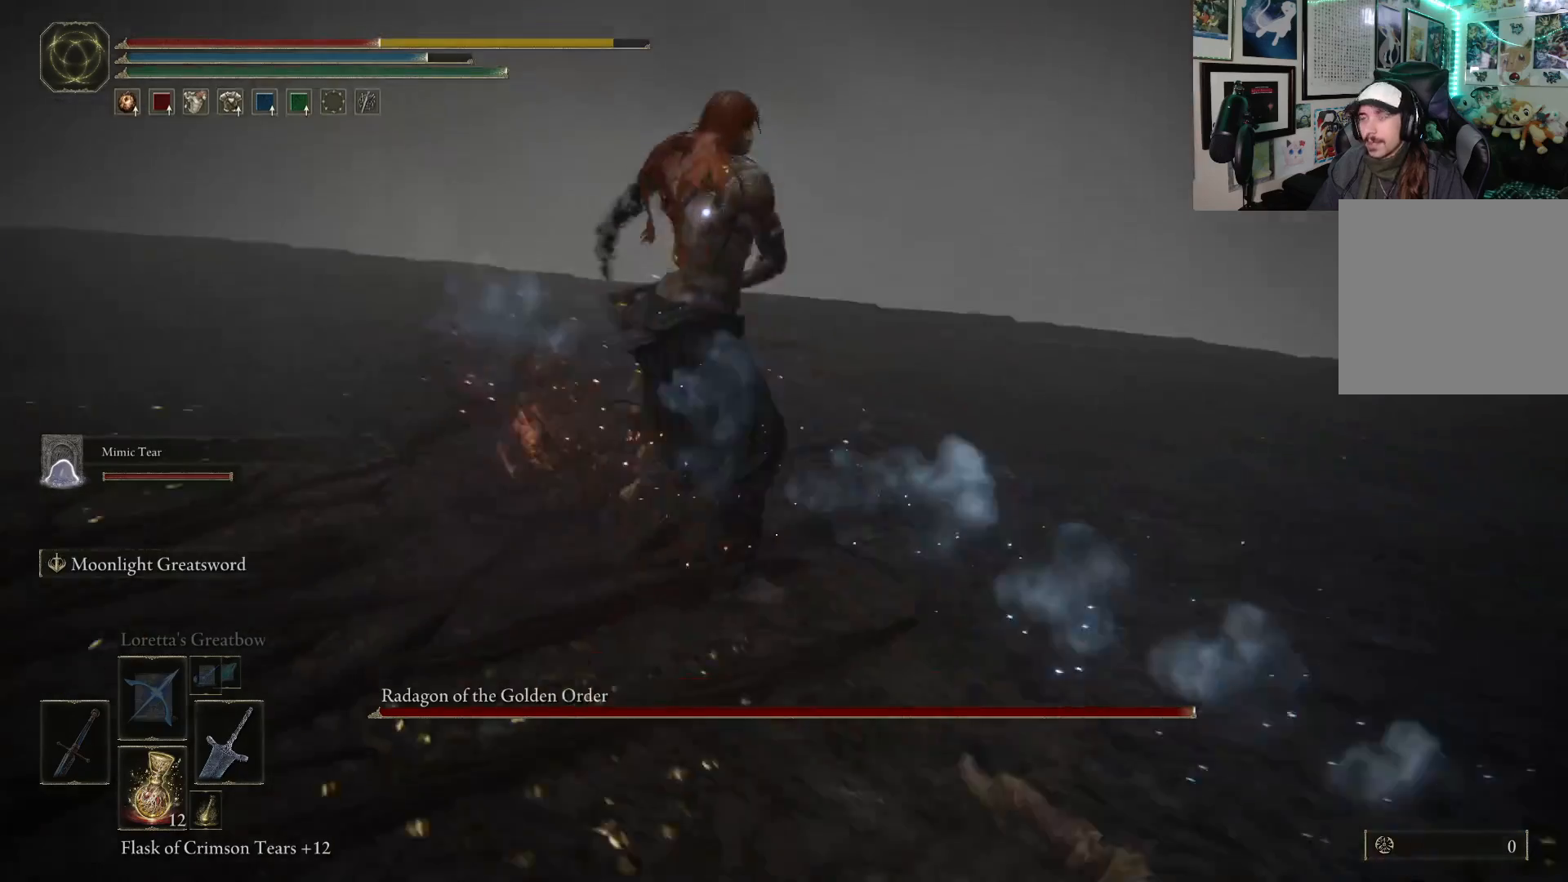
{"buttons": [], "left_stick": "down", "right_stick": "center", "events": [[250, "B", "down"], [400, "B", "up"]]}
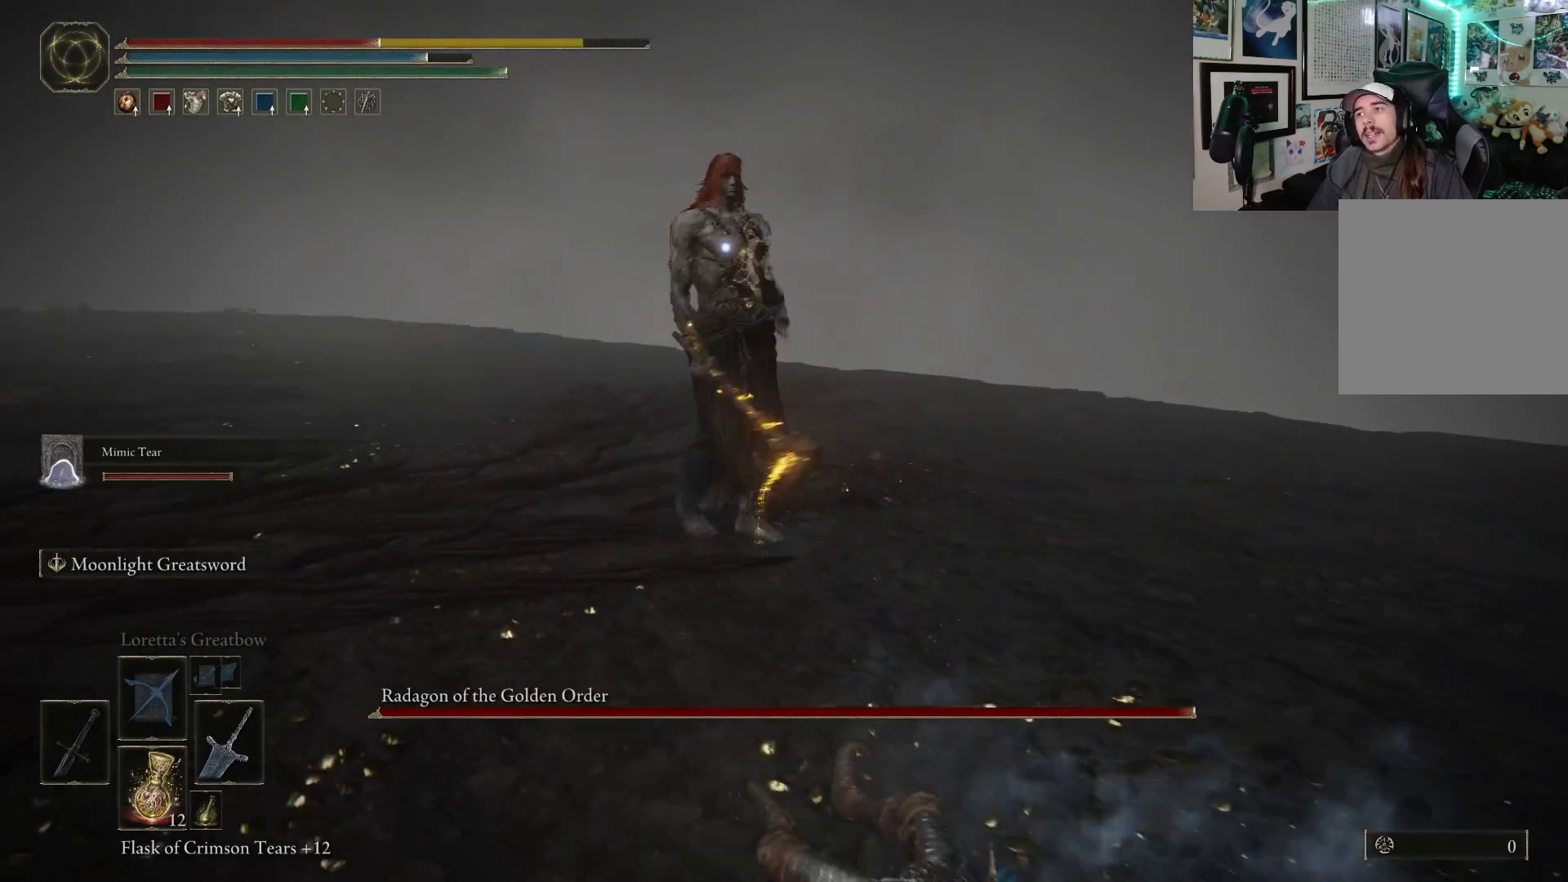
{"buttons": [], "left_stick": "down", "right_stick": "center", "events": []}
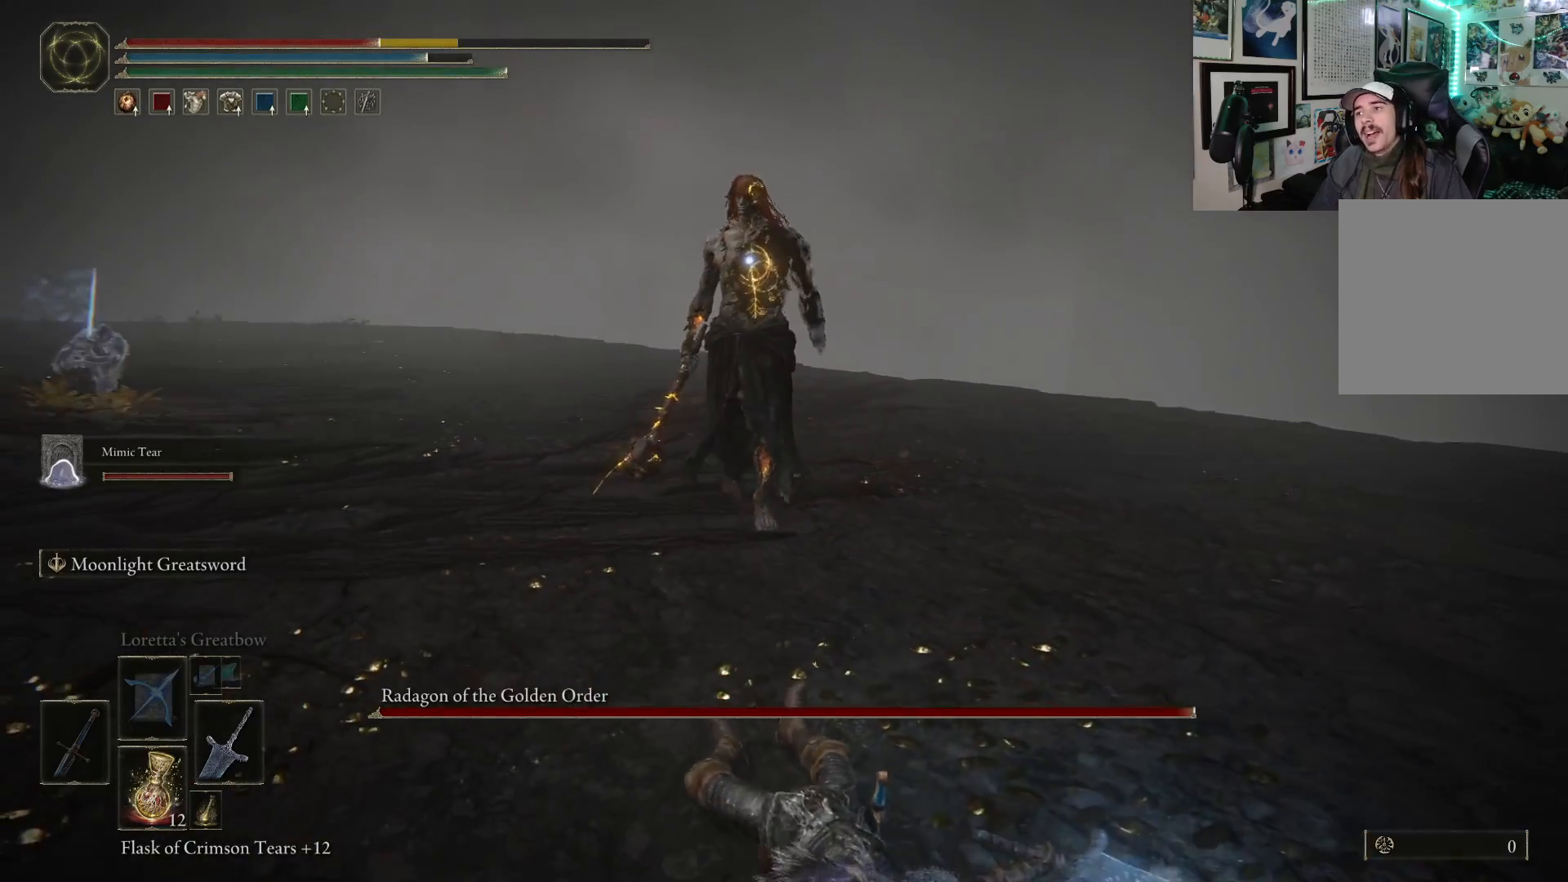
{"buttons": ["X"], "left_stick": "down", "right_stick": "center", "events": [[467, "X", "down"]]}
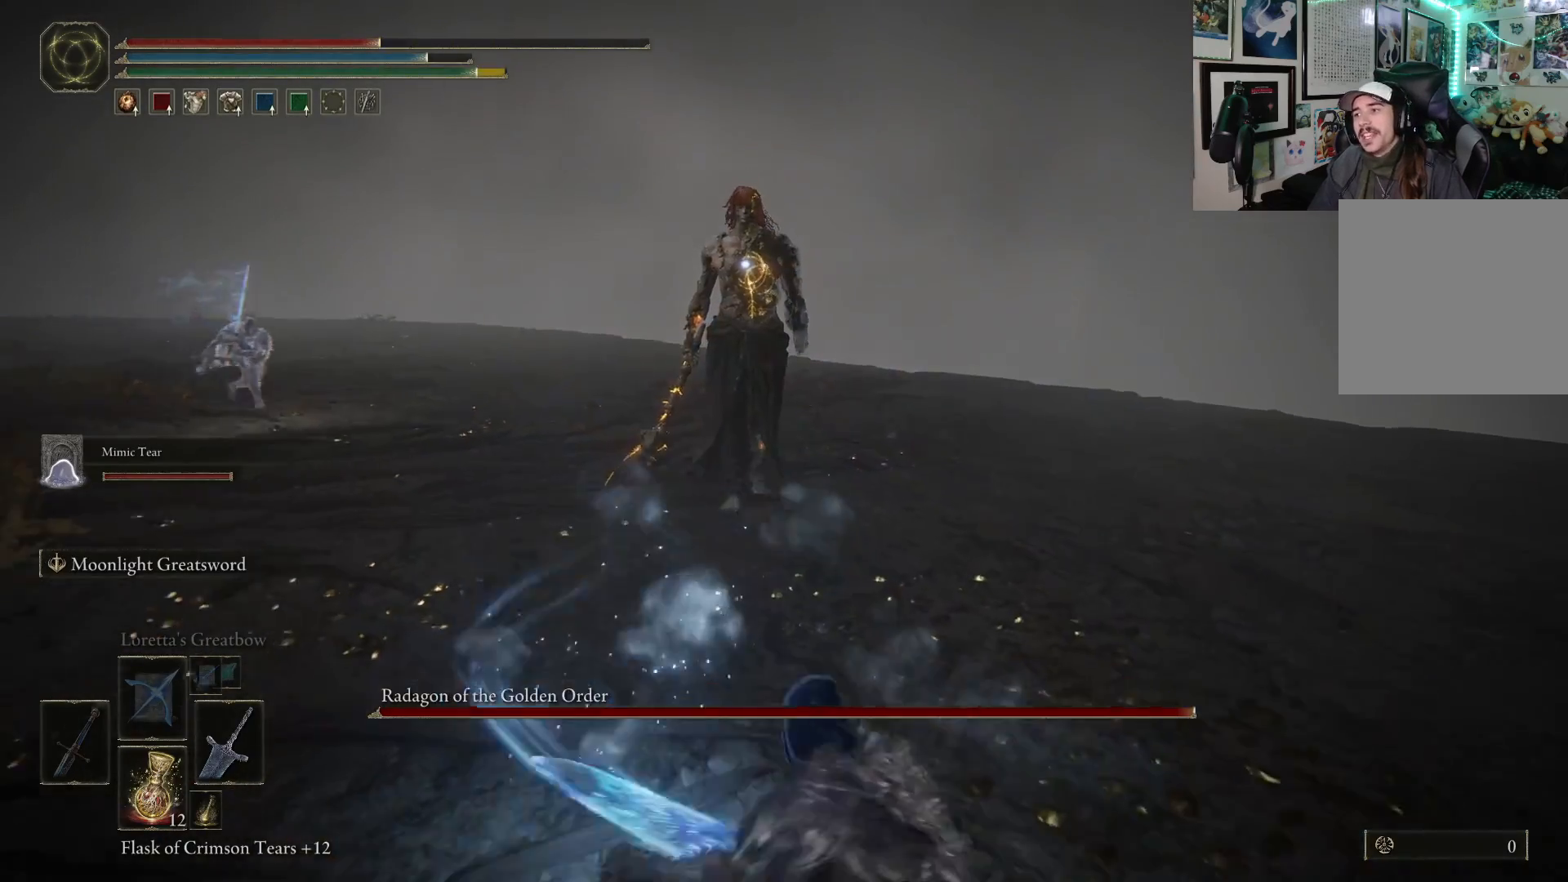
{"buttons": [], "left_stick": "down", "right_stick": "center", "events": [[100, "X", "up"]]}
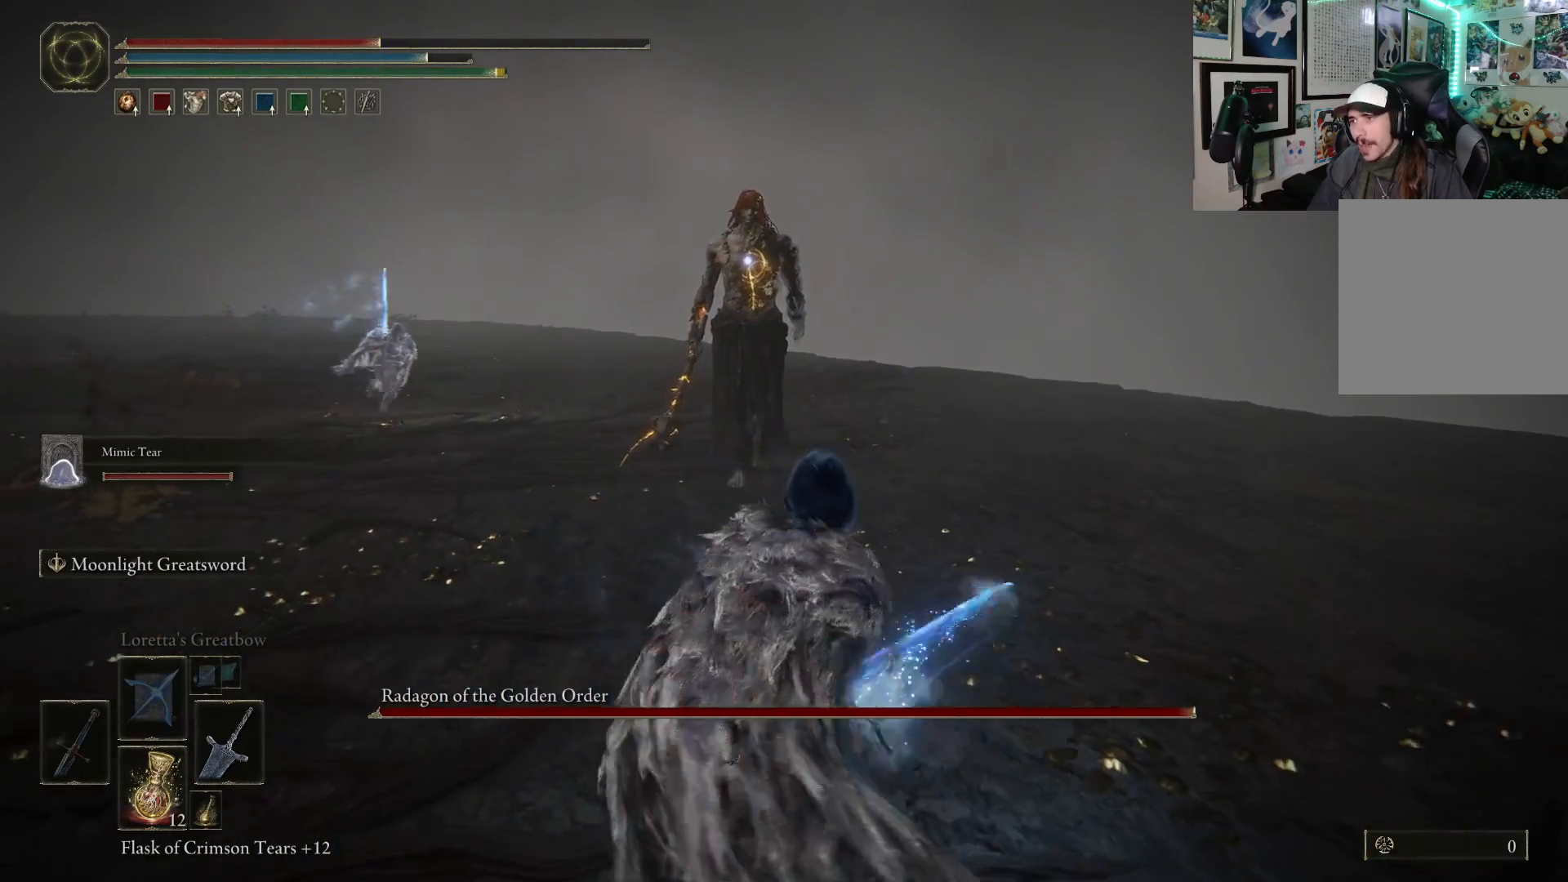
{"buttons": [], "left_stick": "down-right", "right_stick": "center", "events": [[483, "left_stick", "down-right"]]}
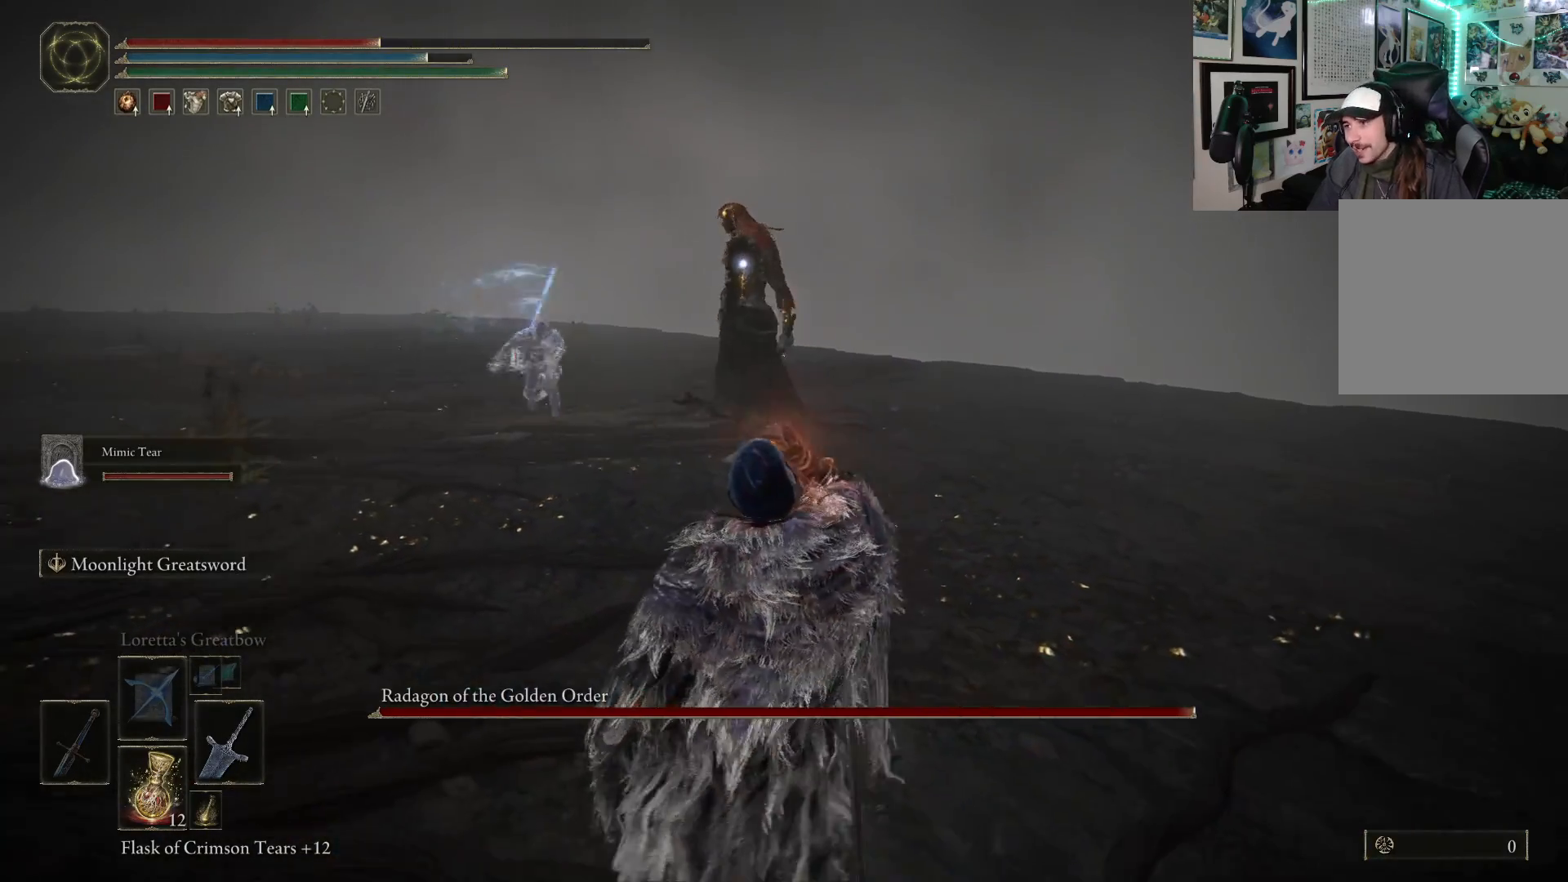
{"buttons": [], "left_stick": "up", "right_stick": "center", "events": [[67, "left_stick", "up-right"], [167, "left_stick", "up"]]}
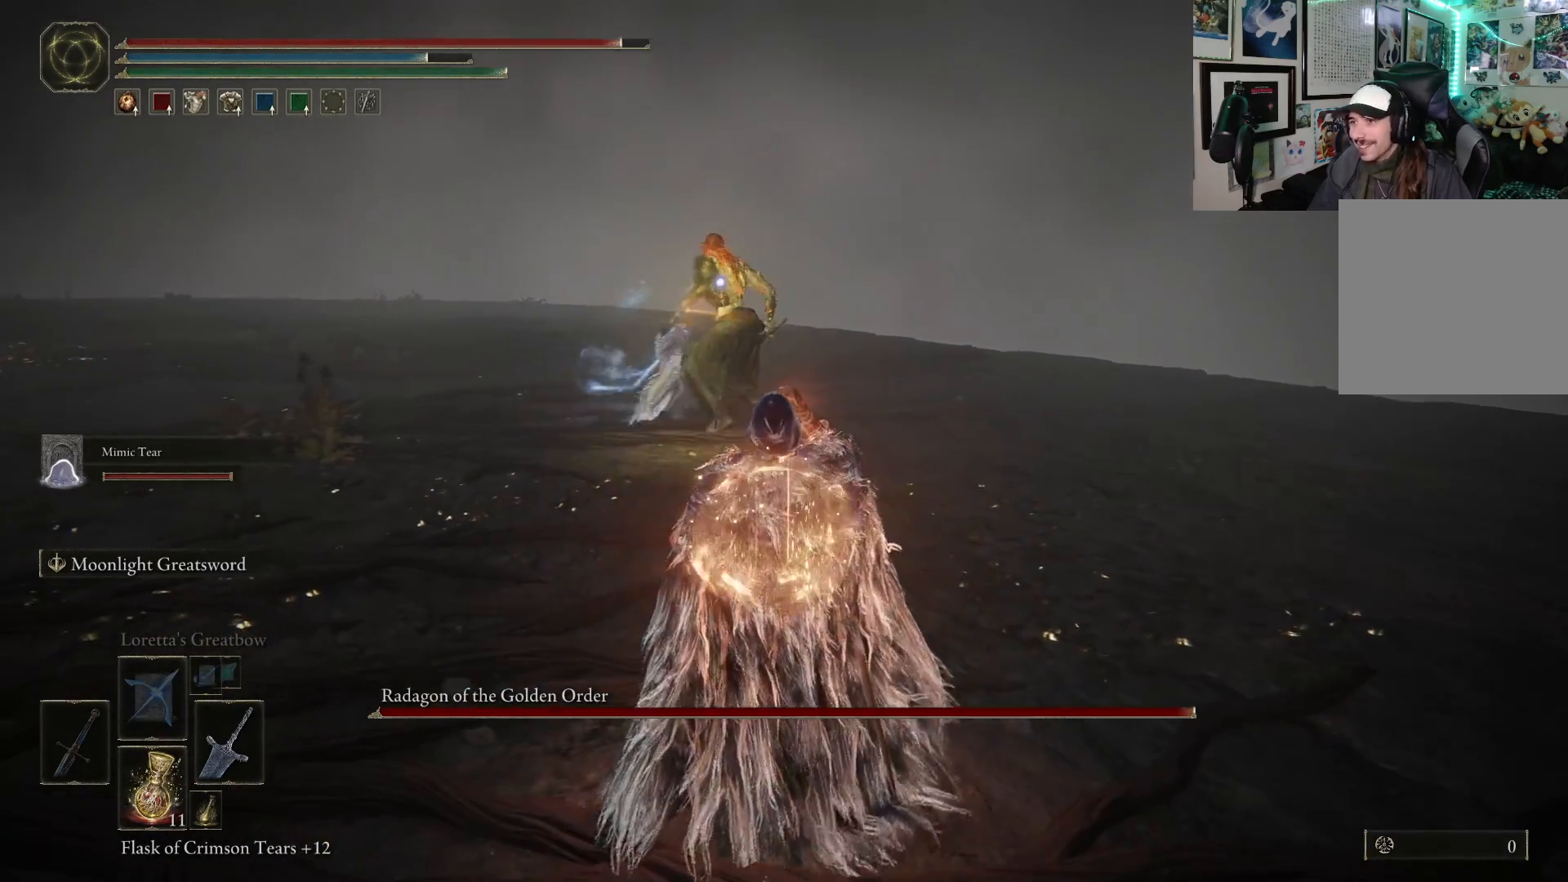
{"buttons": ["B"], "left_stick": "up", "right_stick": "center", "events": [[200, "B", "down"]]}
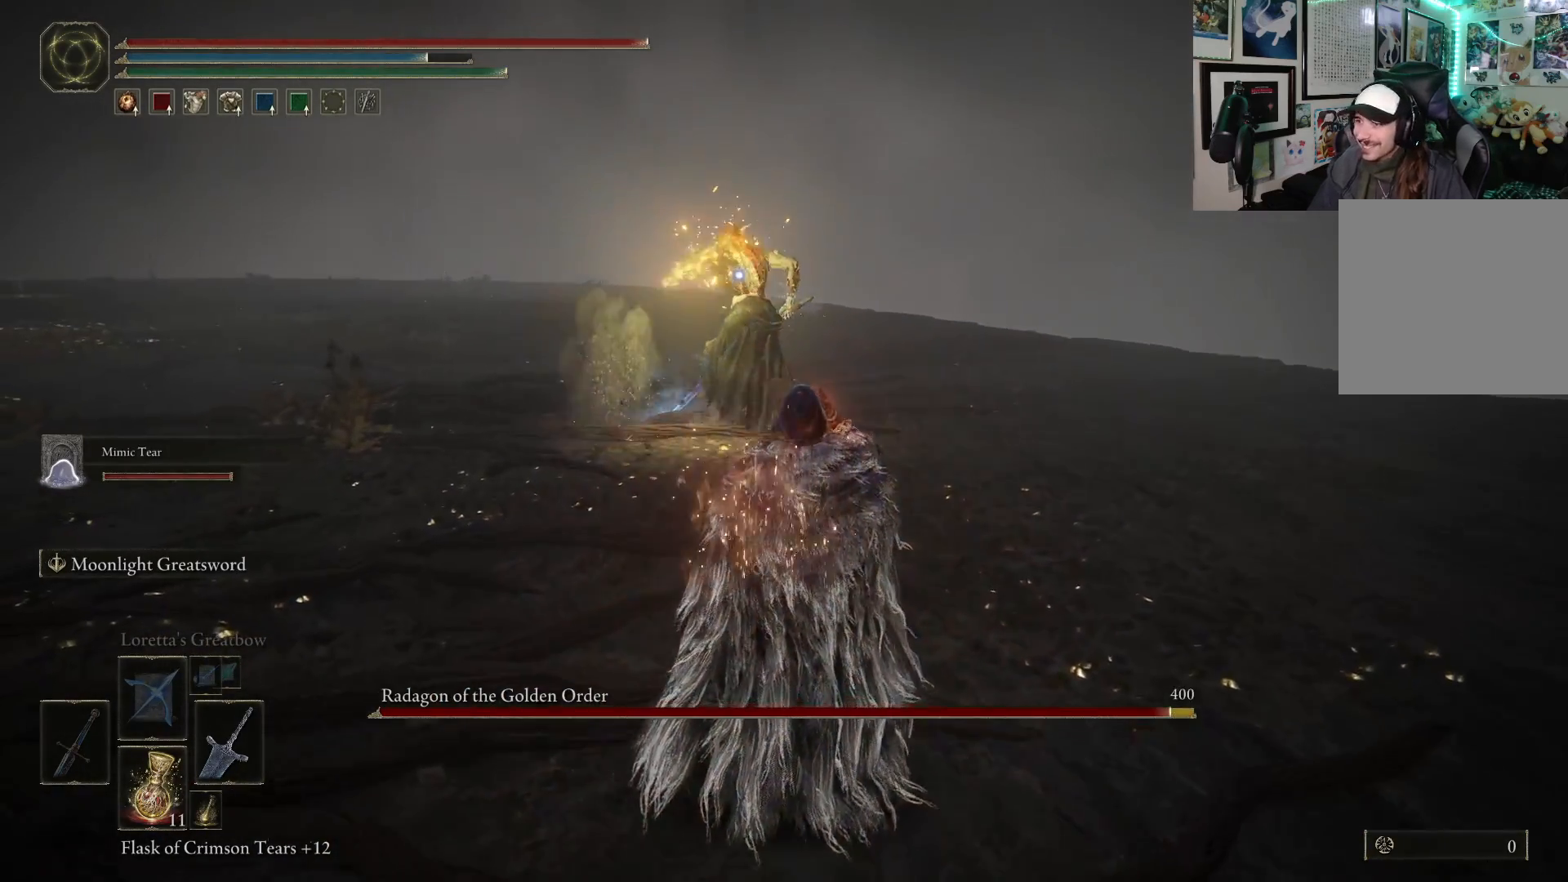
{"buttons": ["B"], "left_stick": "up", "right_stick": "center", "events": []}
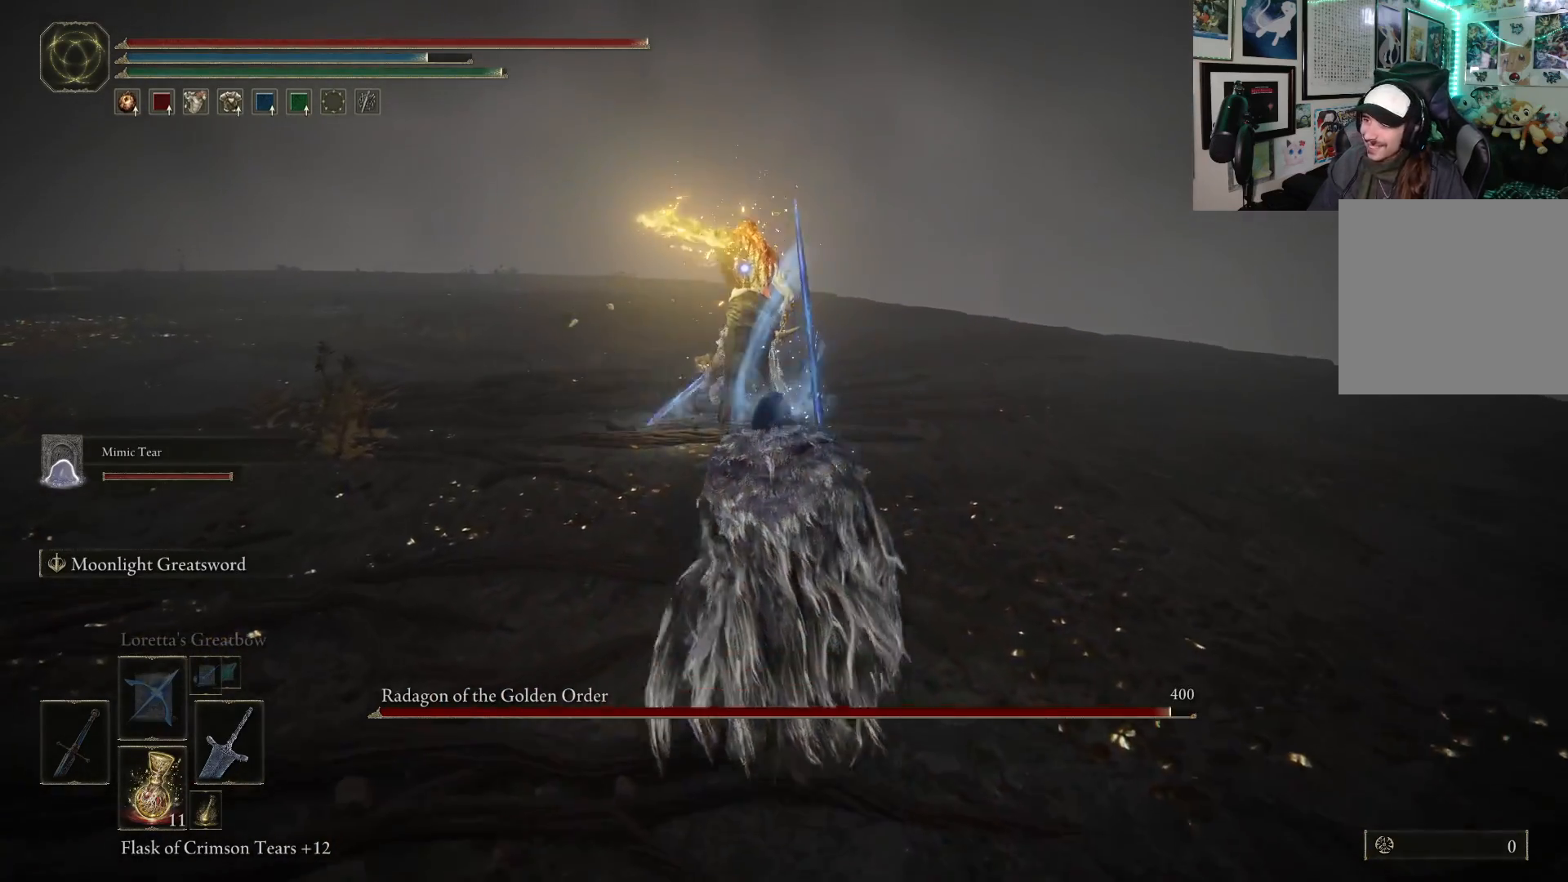
{"buttons": ["B"], "left_stick": "up", "right_stick": "center", "events": [[233, "left_stick", "up-right"], [467, "left_stick", "up"]]}
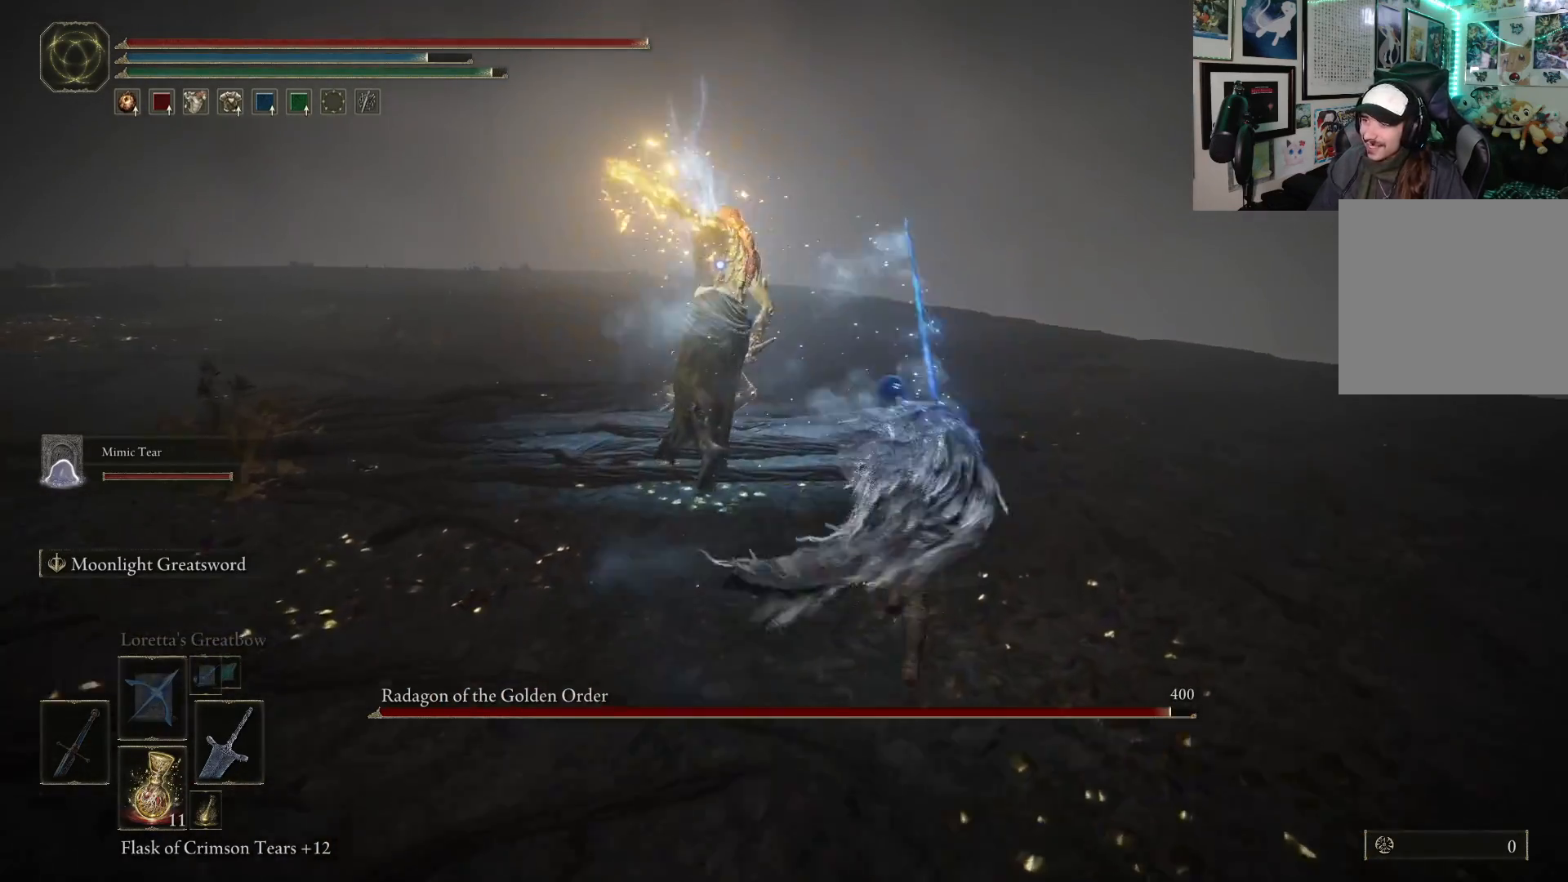
{"buttons": [], "left_stick": "up", "right_stick": "center", "events": [[267, "B", "up"], [350, "R1", "down"], [450, "R1", "up"]]}
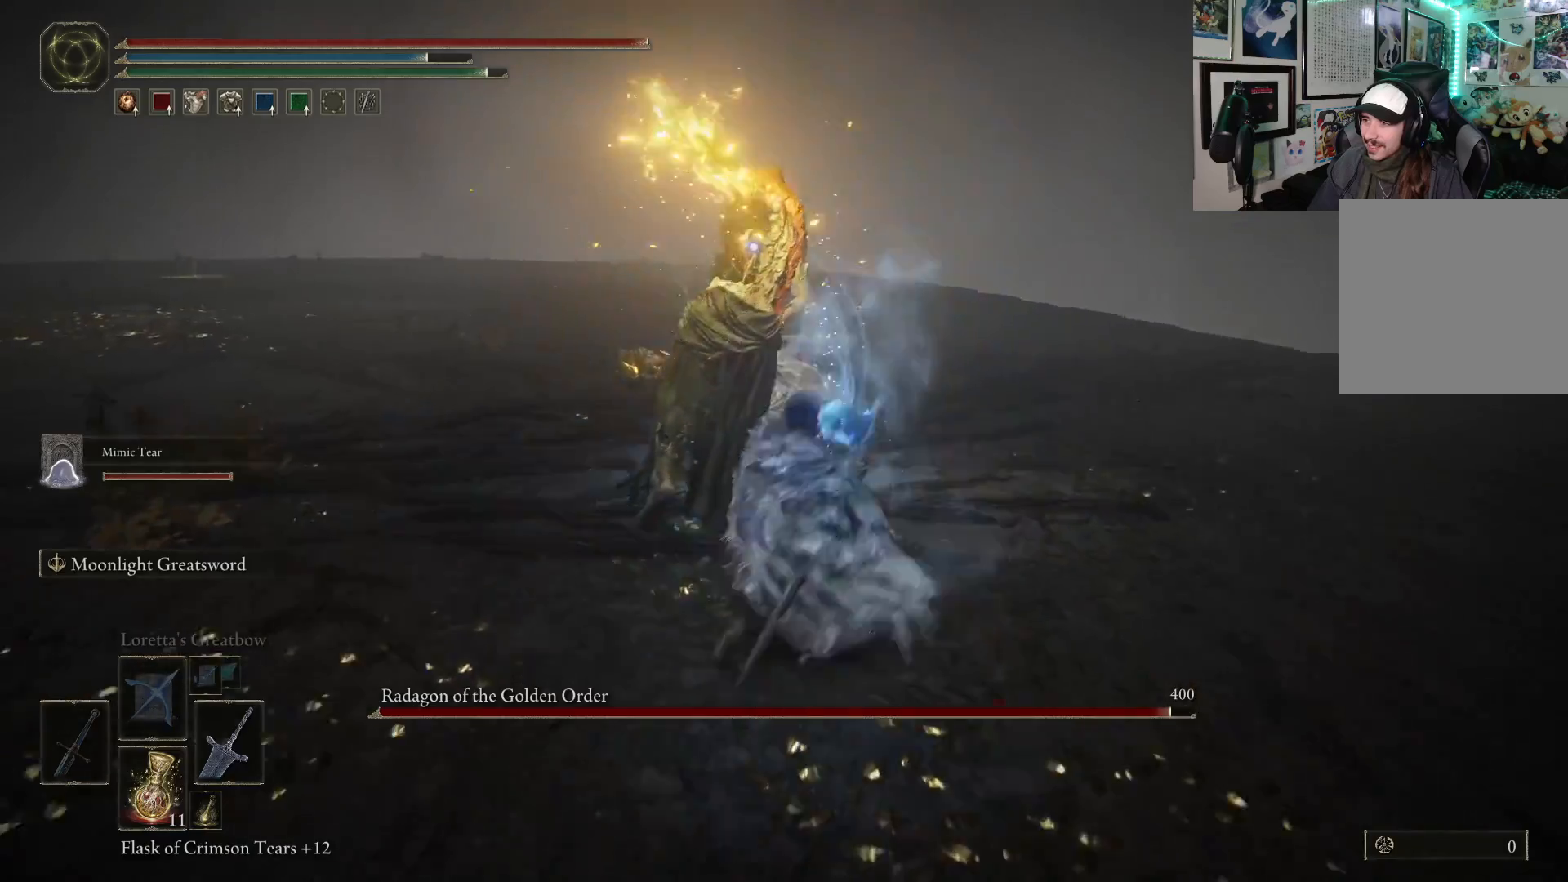
{"buttons": [], "left_stick": "up-left", "right_stick": "center", "events": [[200, "left_stick", "up-left"]]}
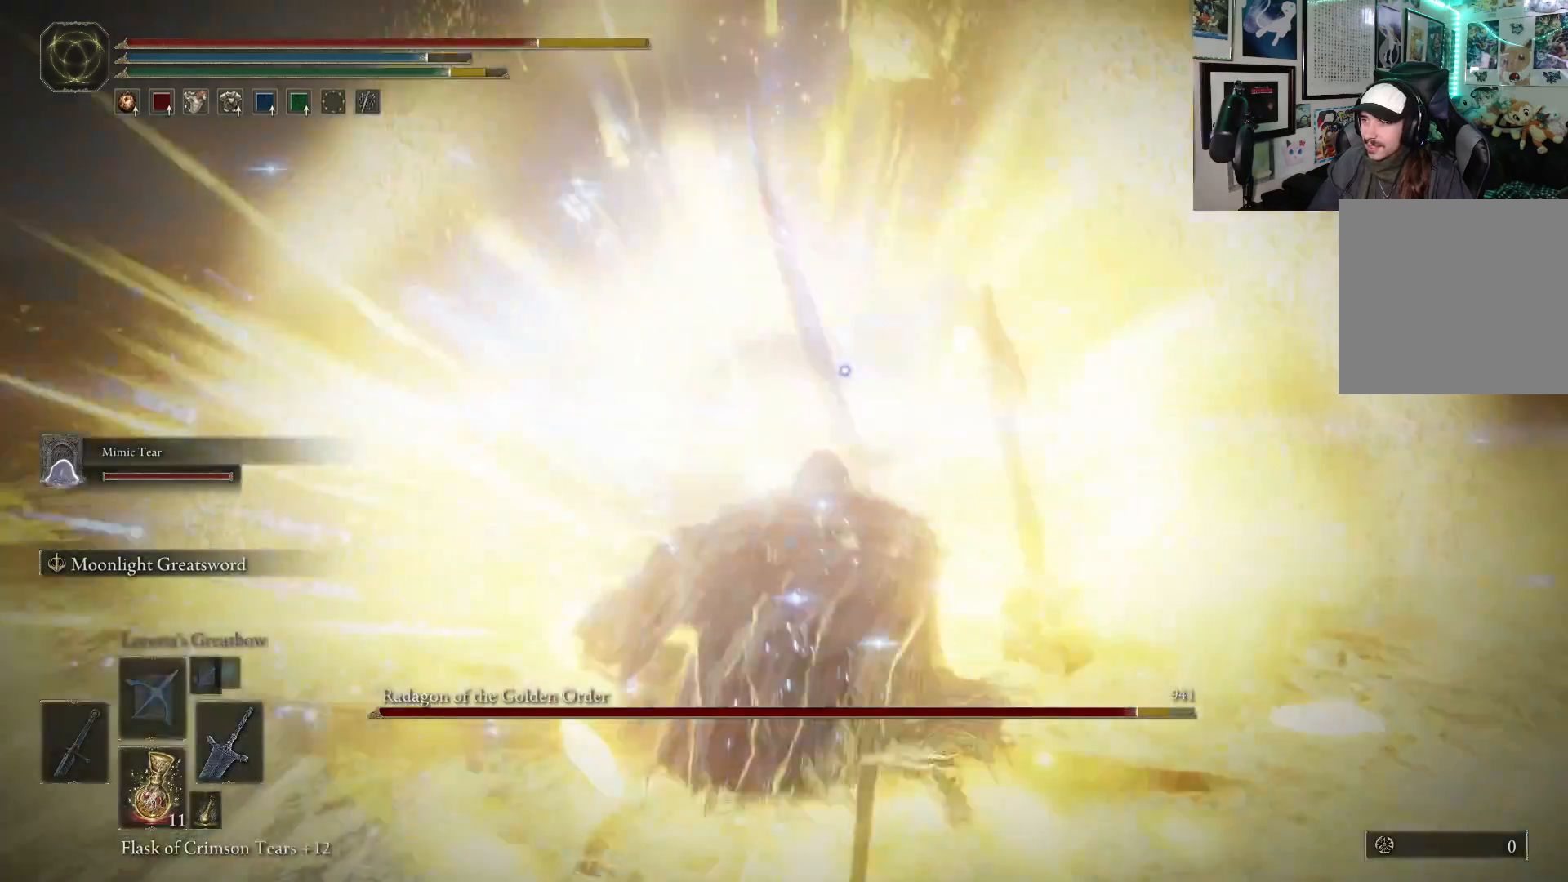
{"buttons": [], "left_stick": "center", "right_stick": "center", "events": [[350, "left_stick", "center"]]}
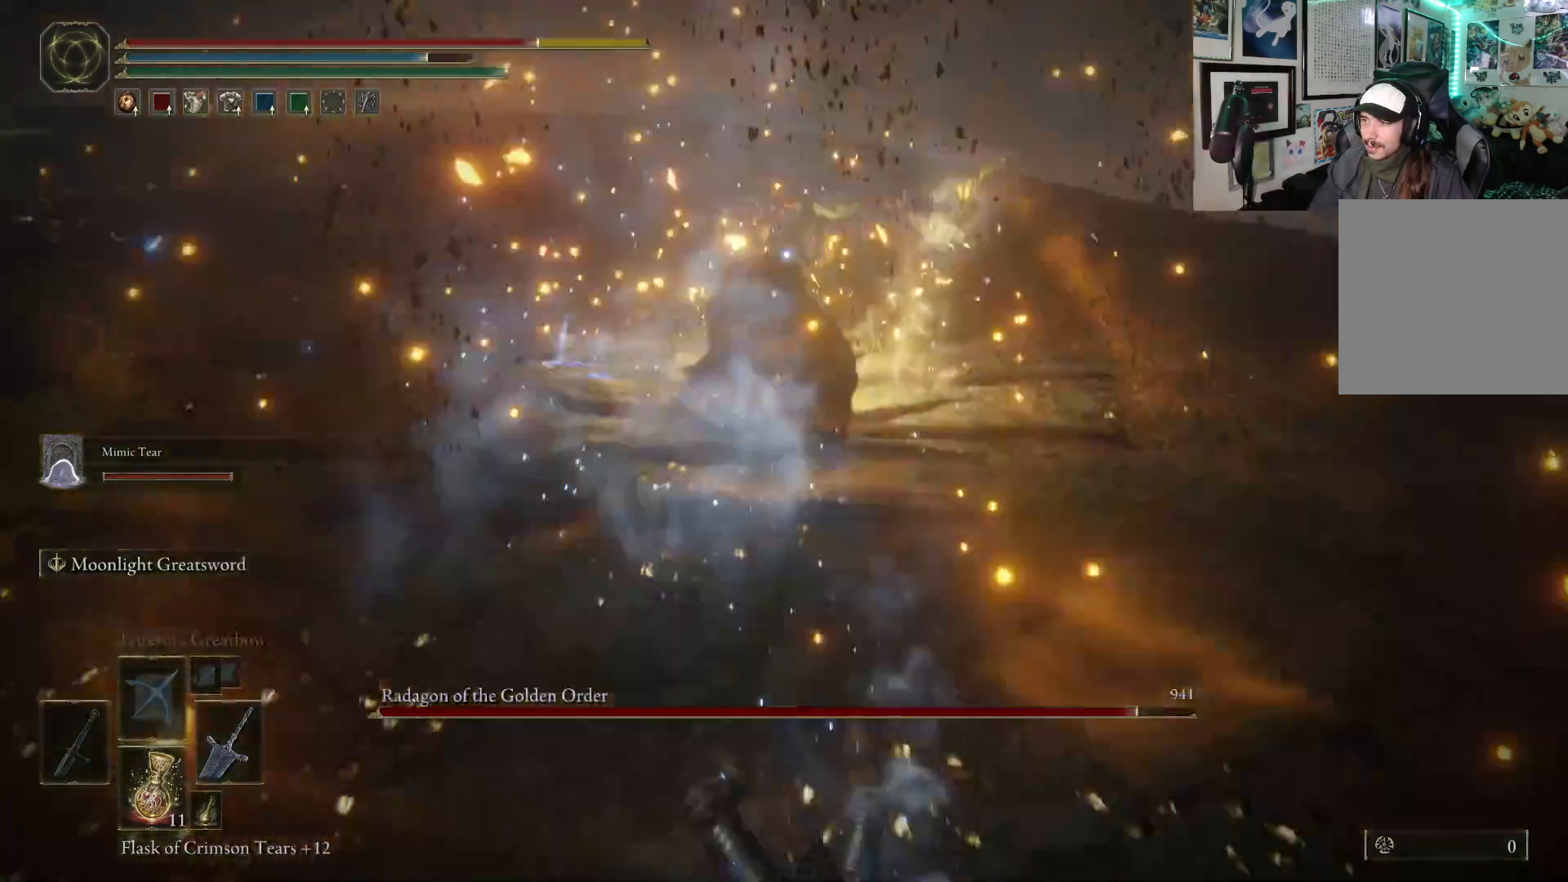
{"buttons": [], "left_stick": "up", "right_stick": "center", "events": [[100, "left_stick", "up"], [317, "B", "down"], [483, "B", "up"]]}
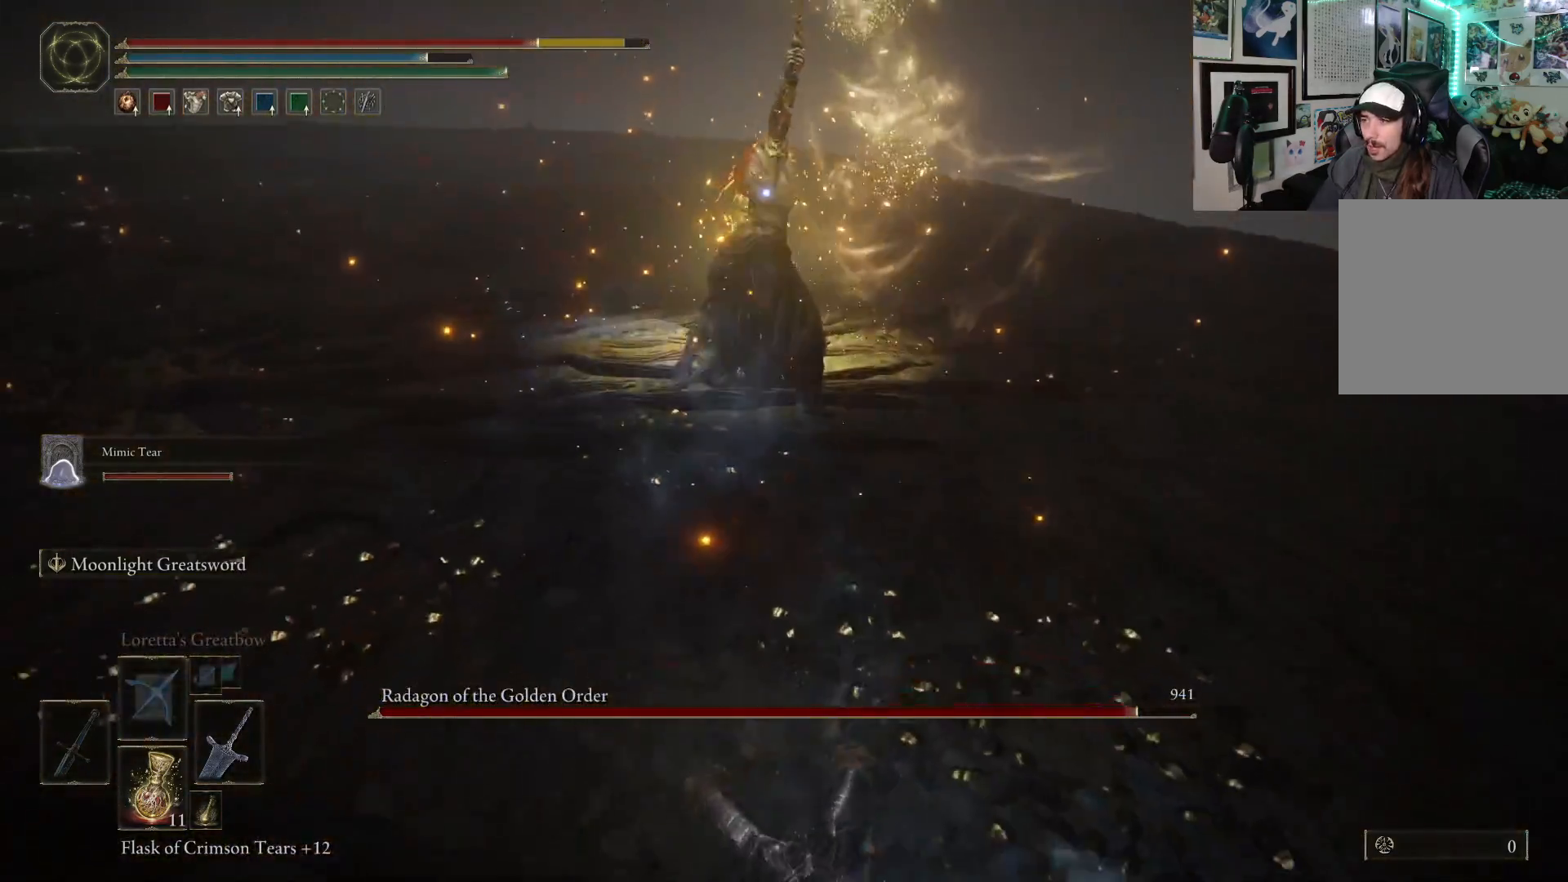
{"buttons": [], "left_stick": "up", "right_stick": "center", "events": []}
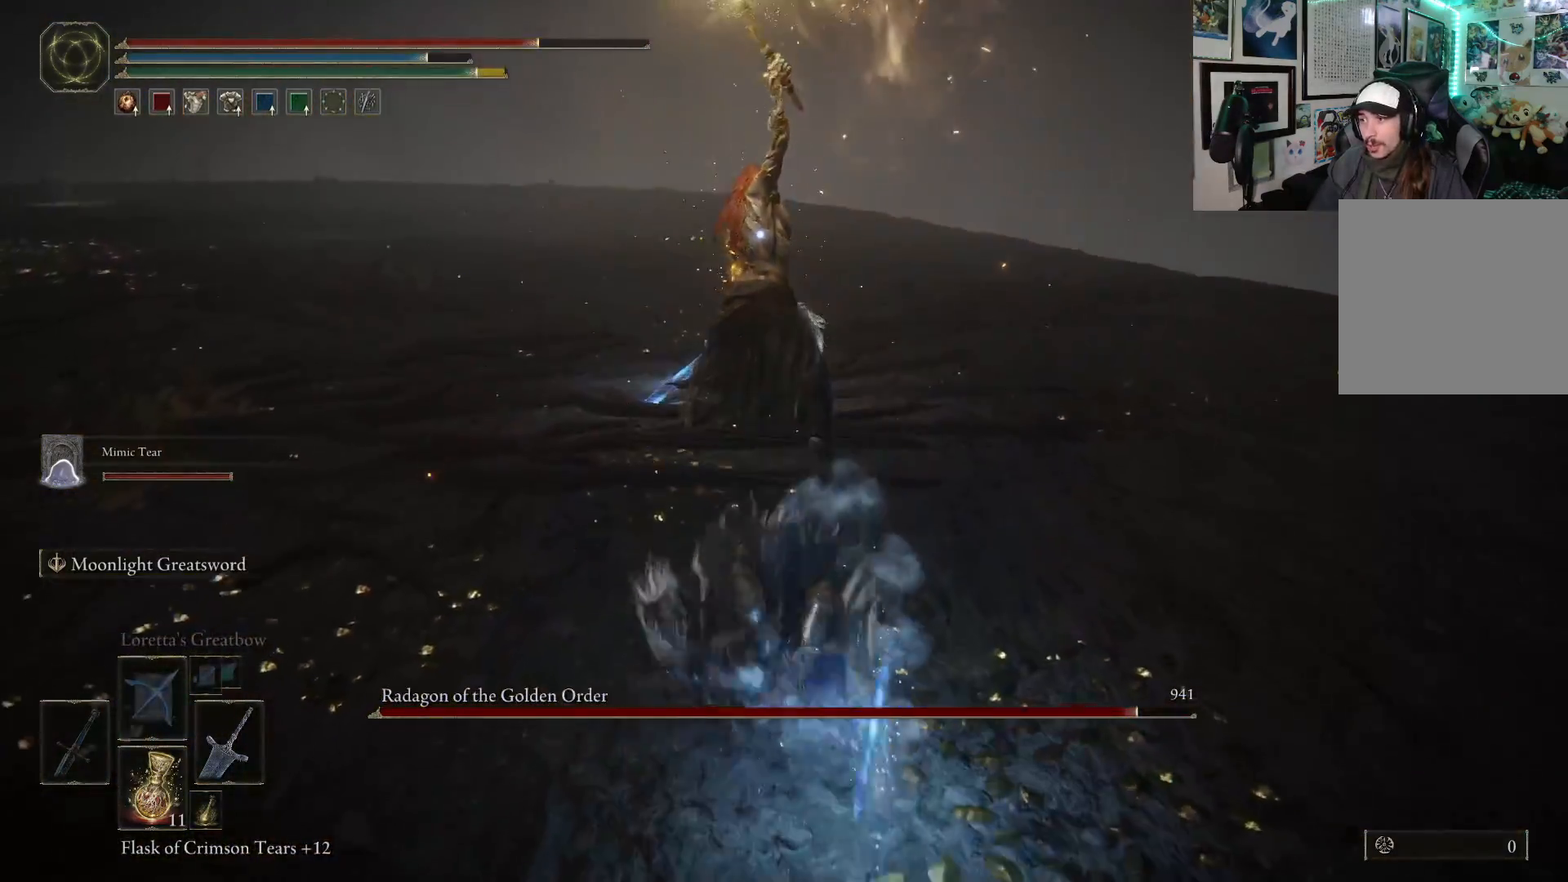
{"buttons": [], "left_stick": "down-left", "right_stick": "center", "events": [[33, "left_stick", "up-left"], [200, "left_stick", "left"], [300, "left_stick", "down-left"]]}
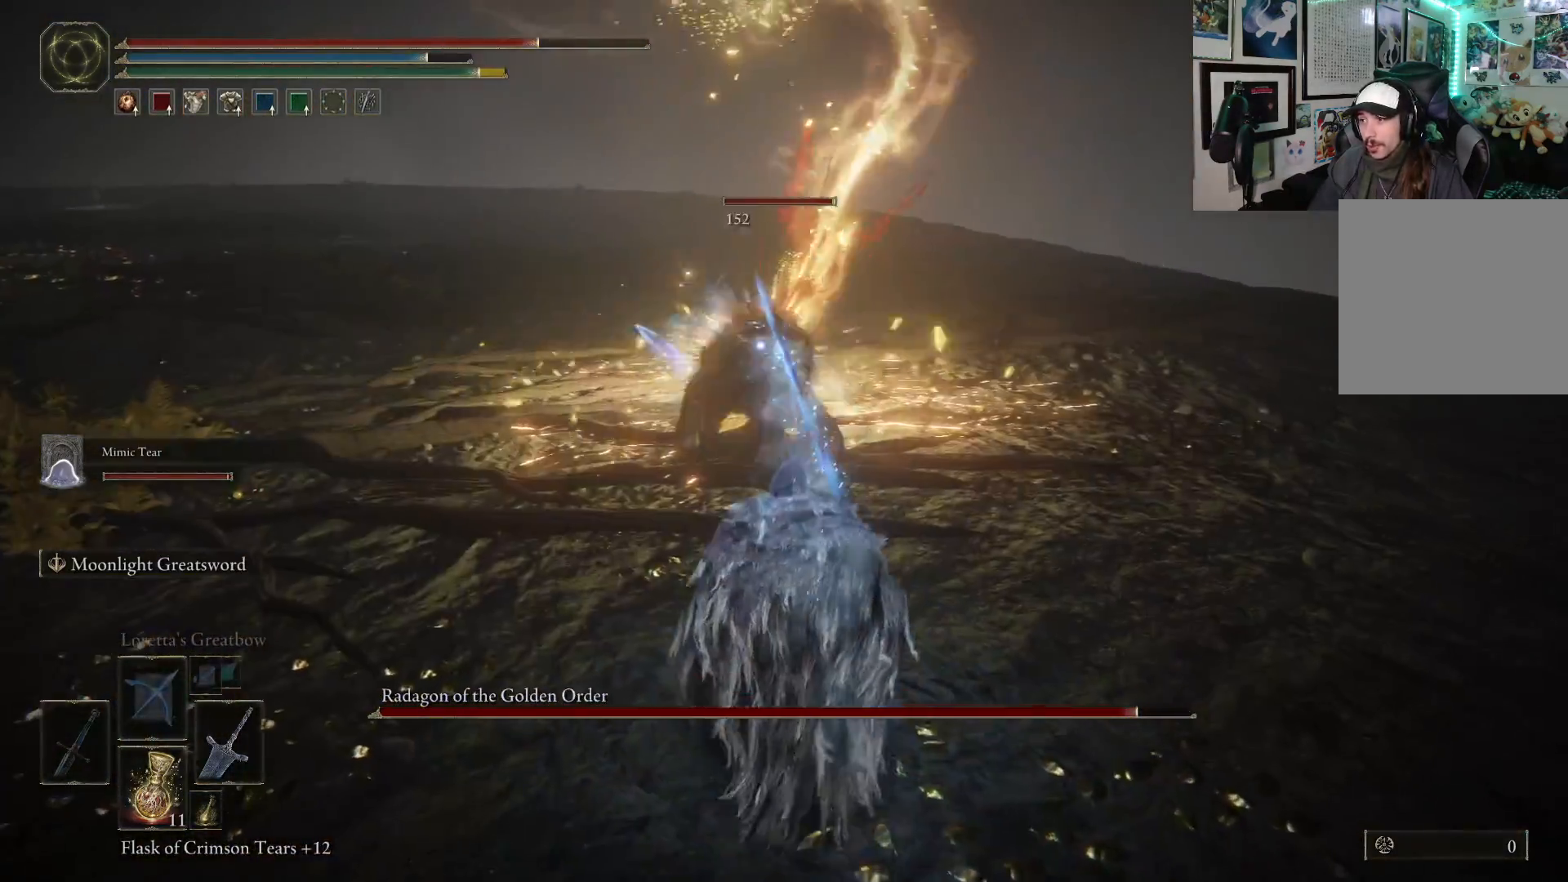
{"buttons": [], "left_stick": "down-left", "right_stick": "center", "events": []}
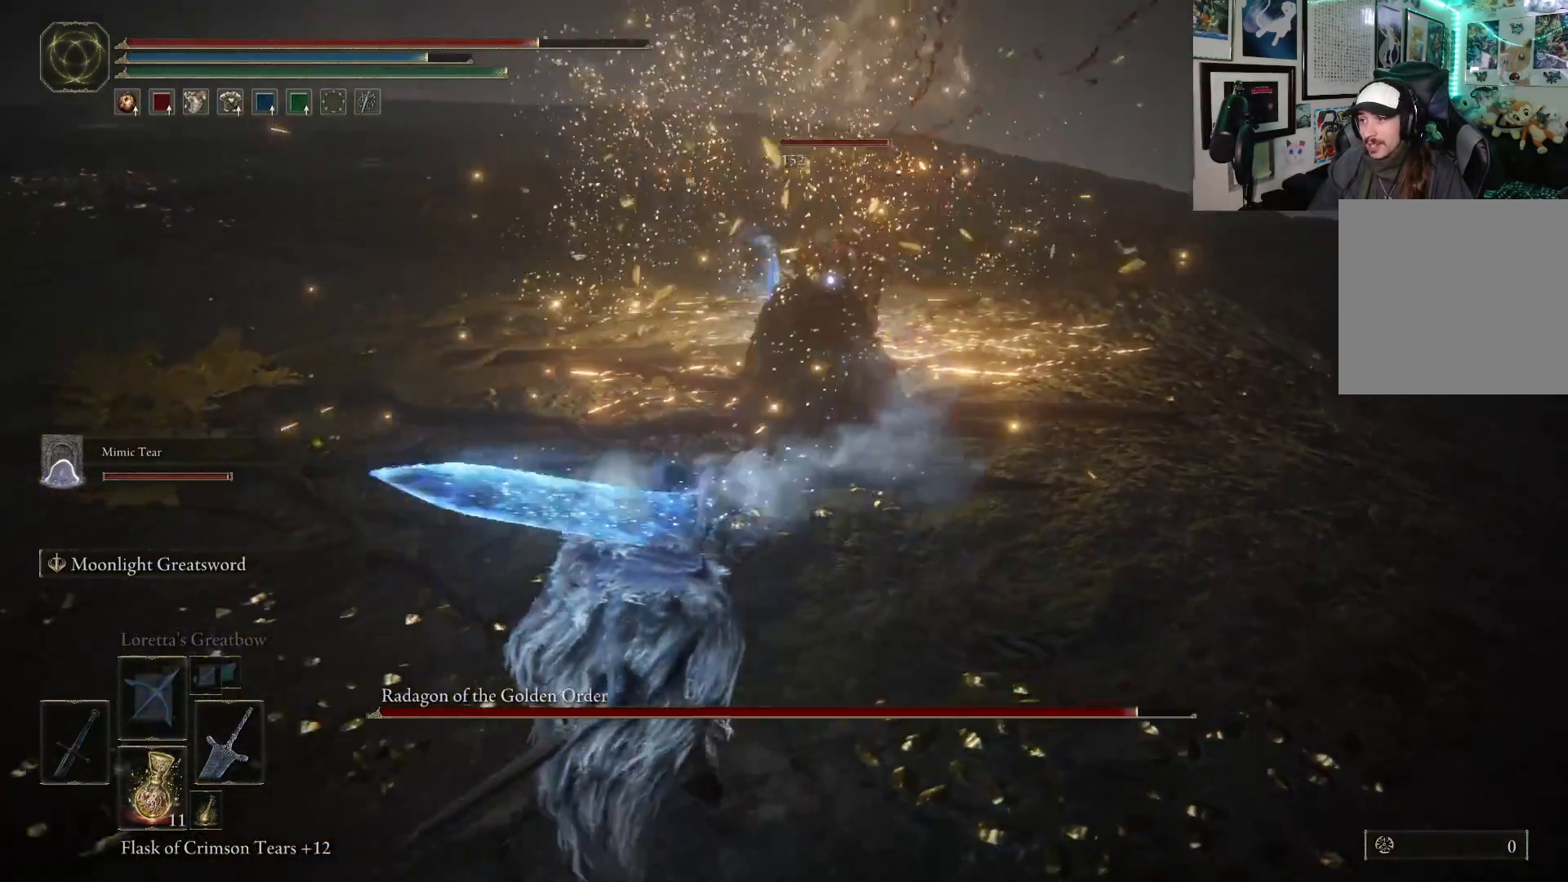
{"buttons": [], "left_stick": "down-right", "right_stick": "center", "events": [[233, "left_stick", "down"], [433, "left_stick", "down-right"]]}
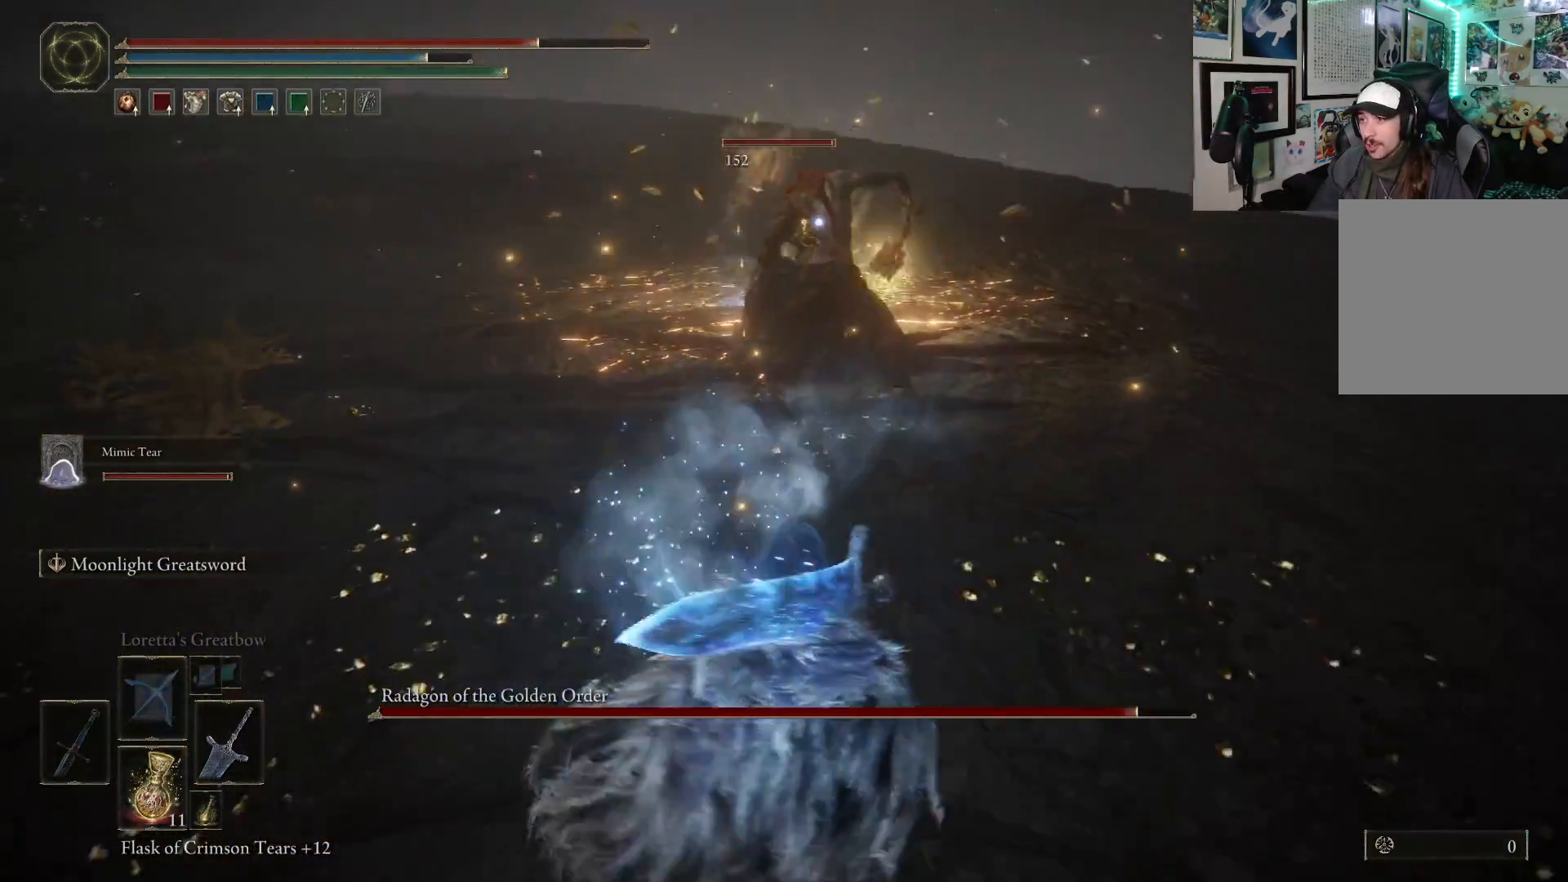
{"buttons": [], "left_stick": "left", "right_stick": "center", "events": [[133, "left_stick", "right"], [317, "left_stick", "up"], [450, "left_stick", "left"]]}
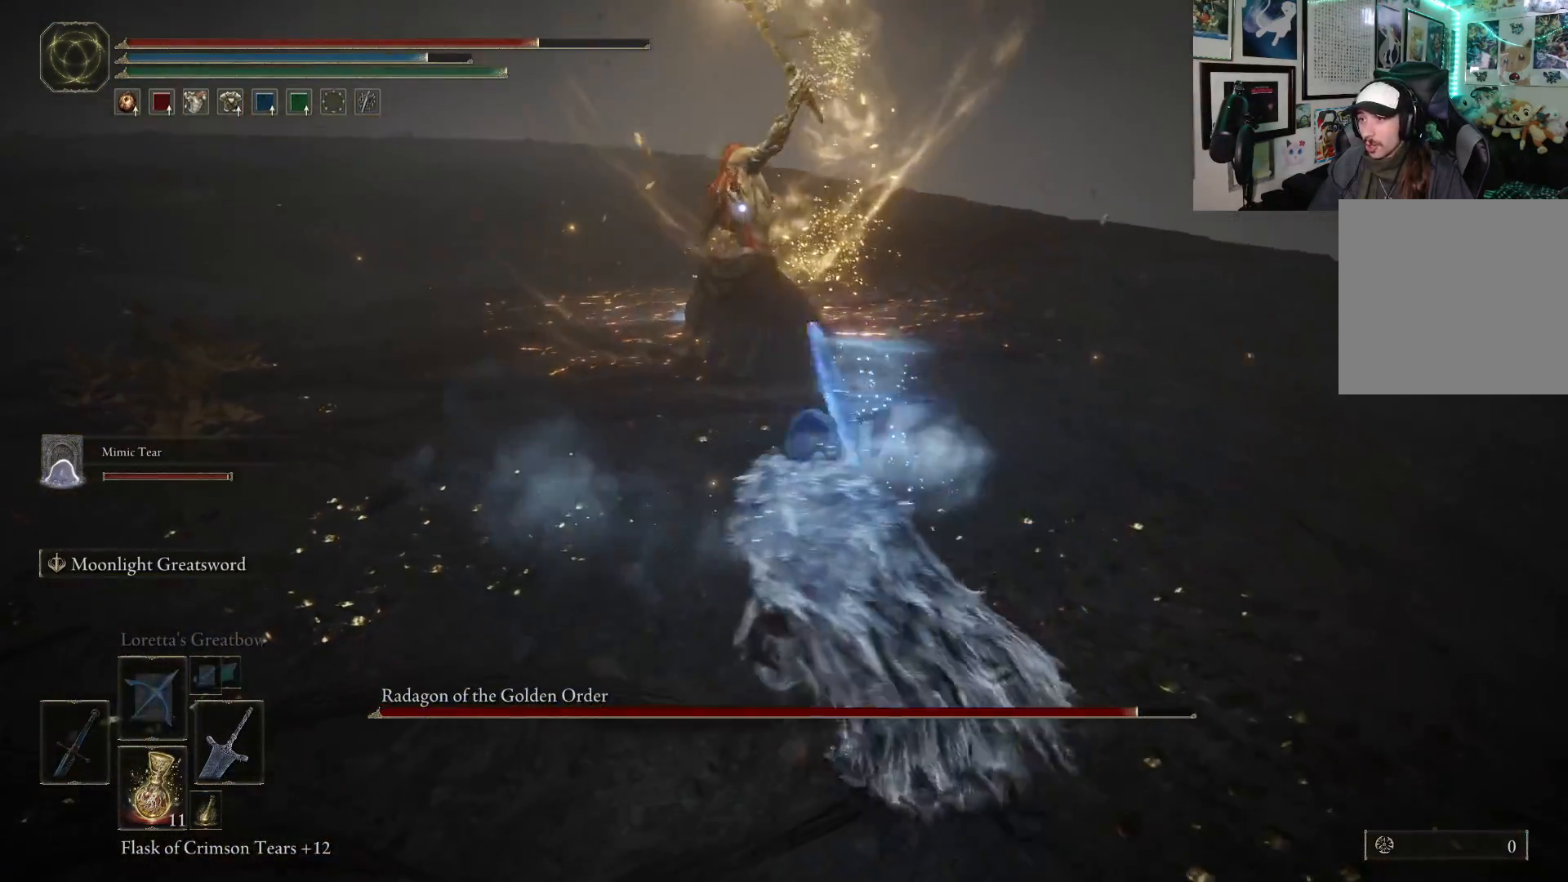
{"buttons": [], "left_stick": "center", "right_stick": "center", "events": [[17, "left_stick", "down-left"], [133, "left_stick", "down"], [317, "left_stick", "center"]]}
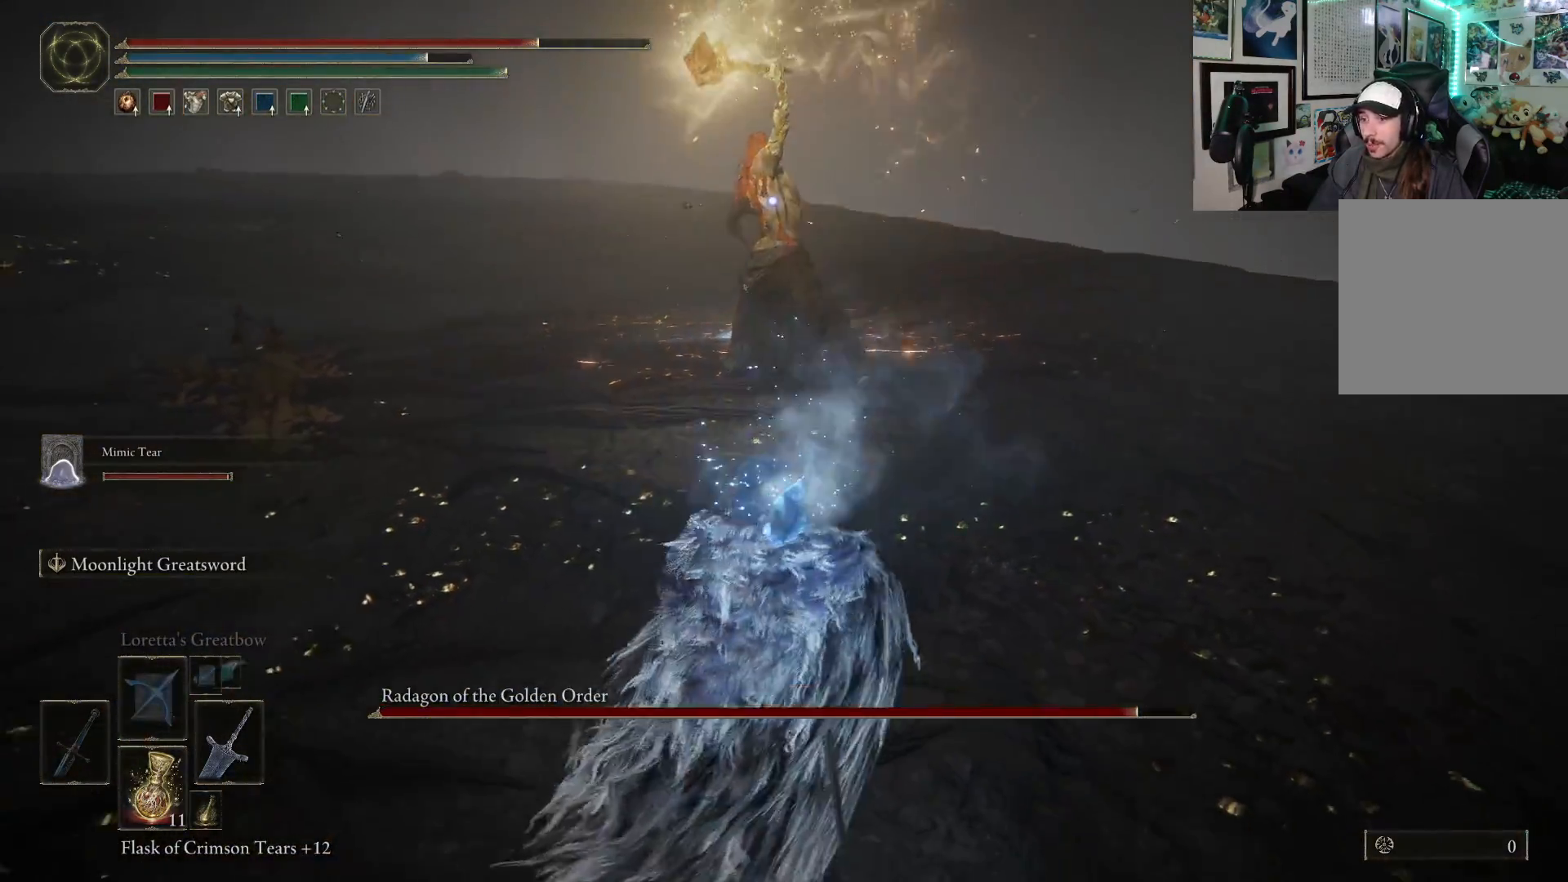
{"buttons": [], "left_stick": "center", "right_stick": "center", "events": []}
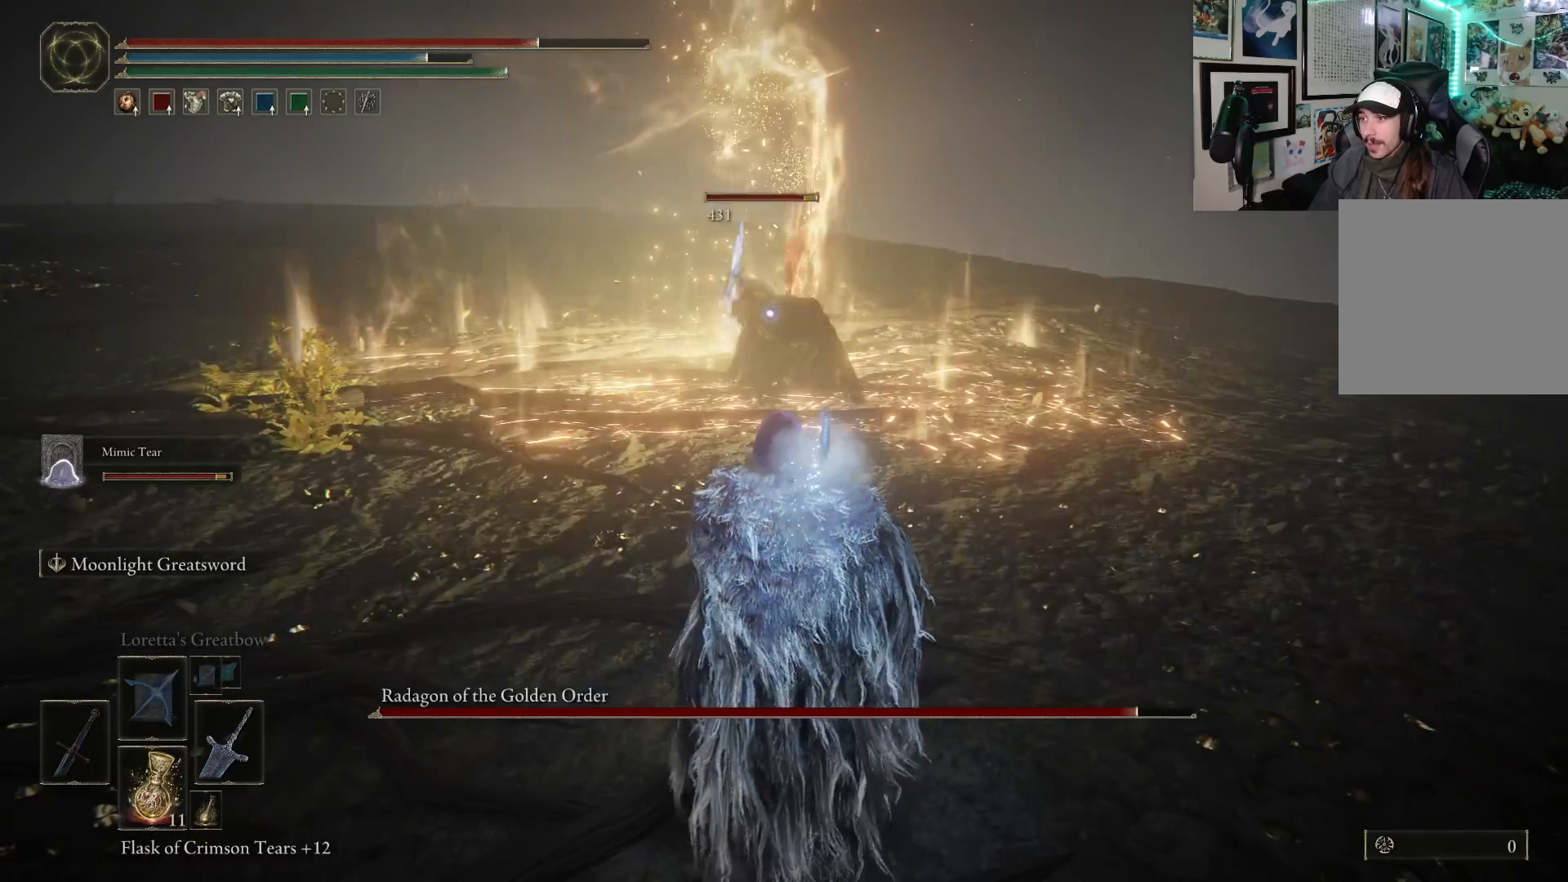
{"buttons": [], "left_stick": "center", "right_stick": "center", "events": []}
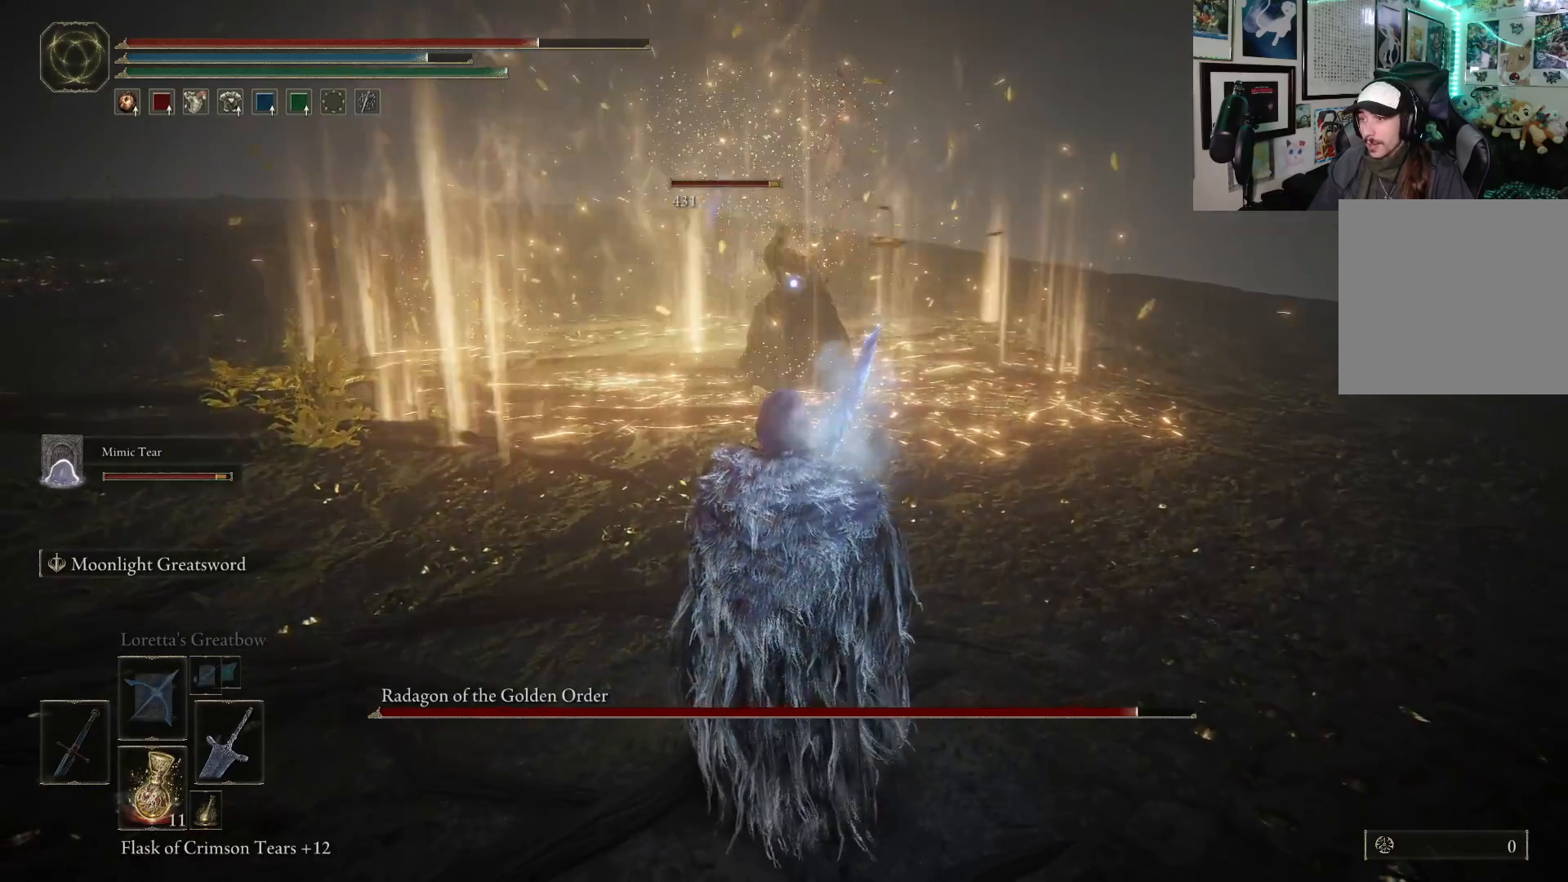
{"buttons": [], "left_stick": "up", "right_stick": "center", "events": [[367, "left_stick", "up"]]}
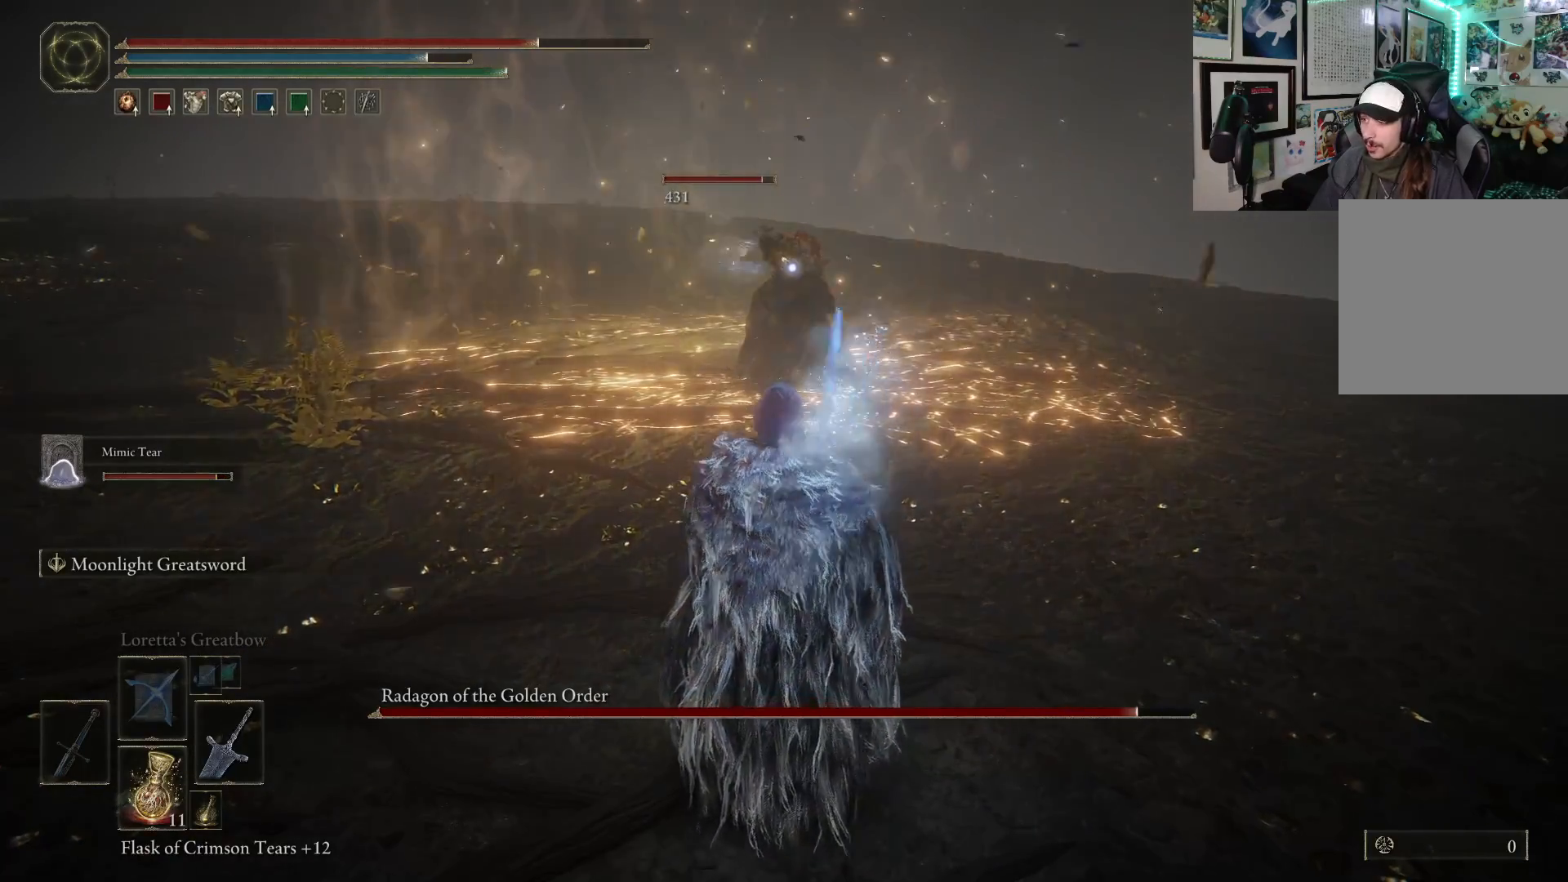
{"buttons": [], "left_stick": "up", "right_stick": "center", "events": []}
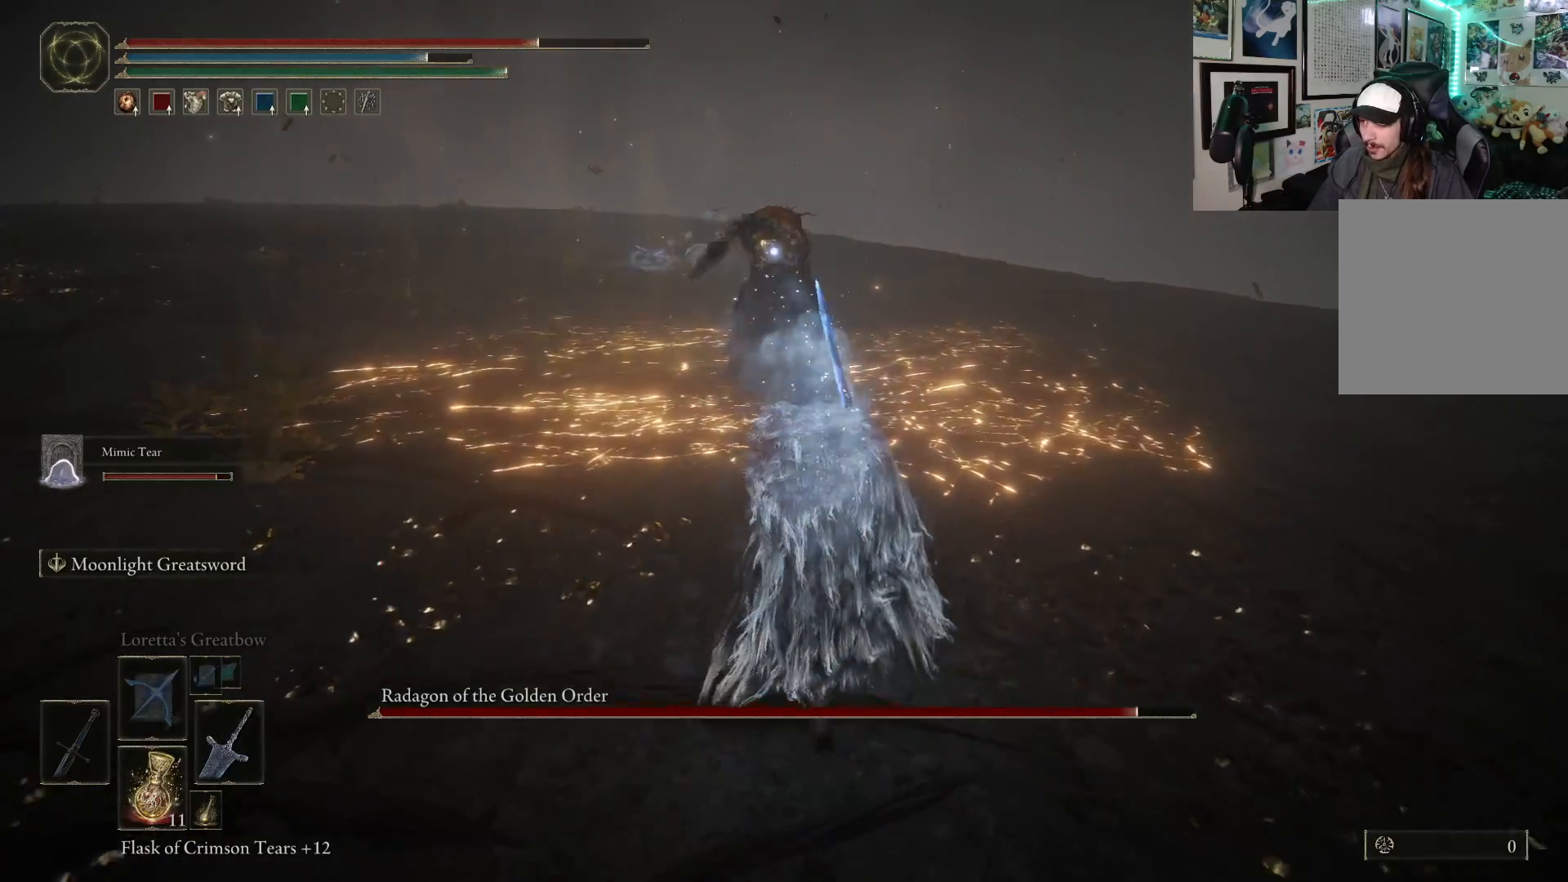
{"buttons": ["R2"], "left_stick": "up", "right_stick": "center", "events": [[267, "A", "down"], [467, "A", "up"], [483, "R2", "down"]]}
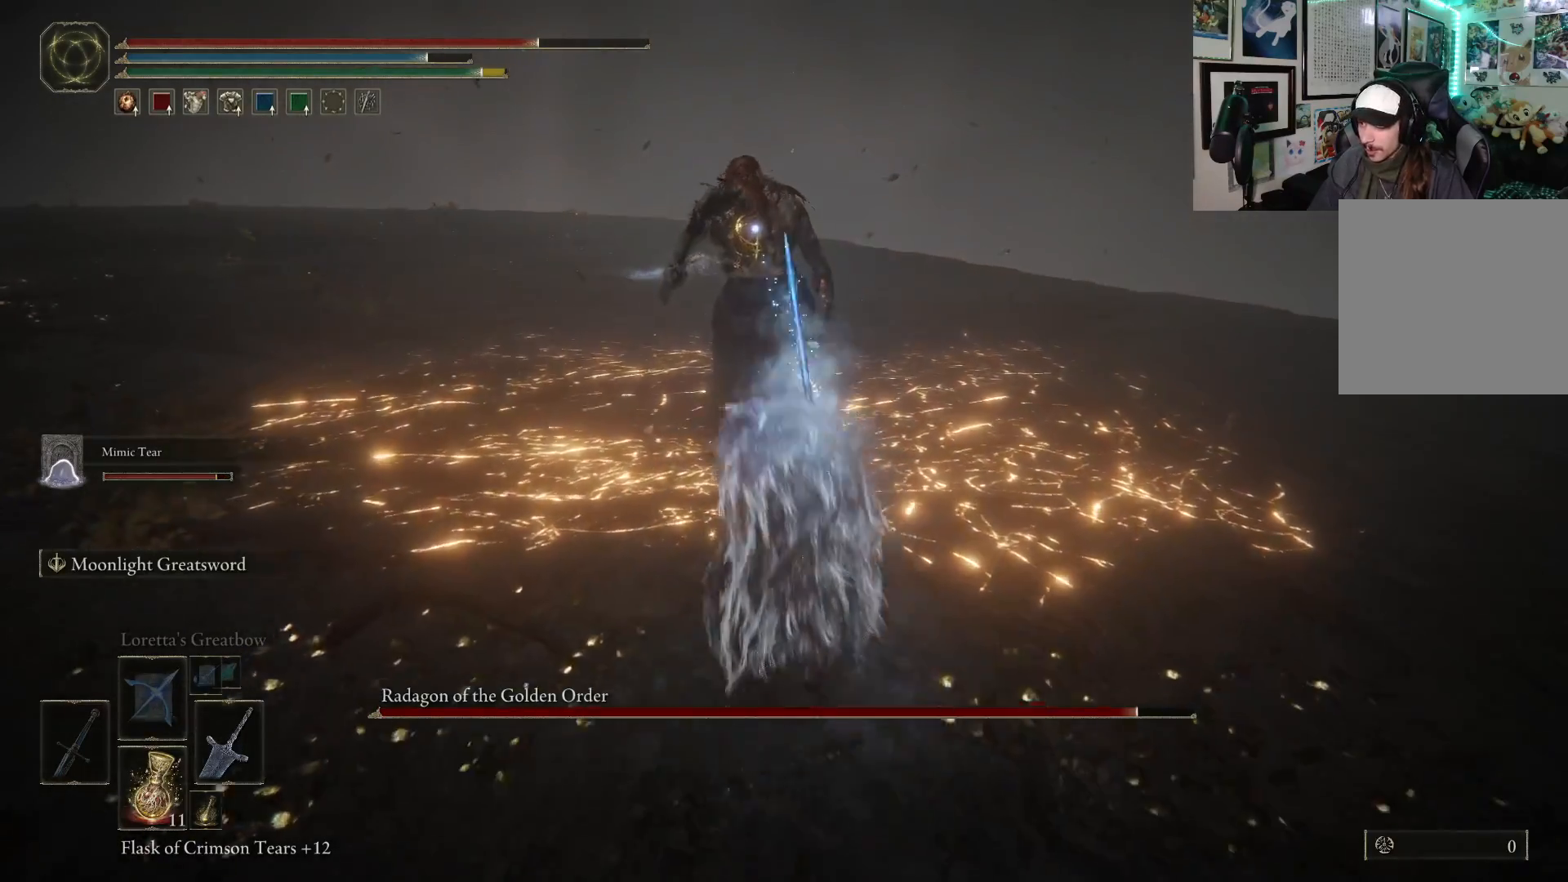
{"buttons": [], "left_stick": "up", "right_stick": "center", "events": [[133, "R2", "up"]]}
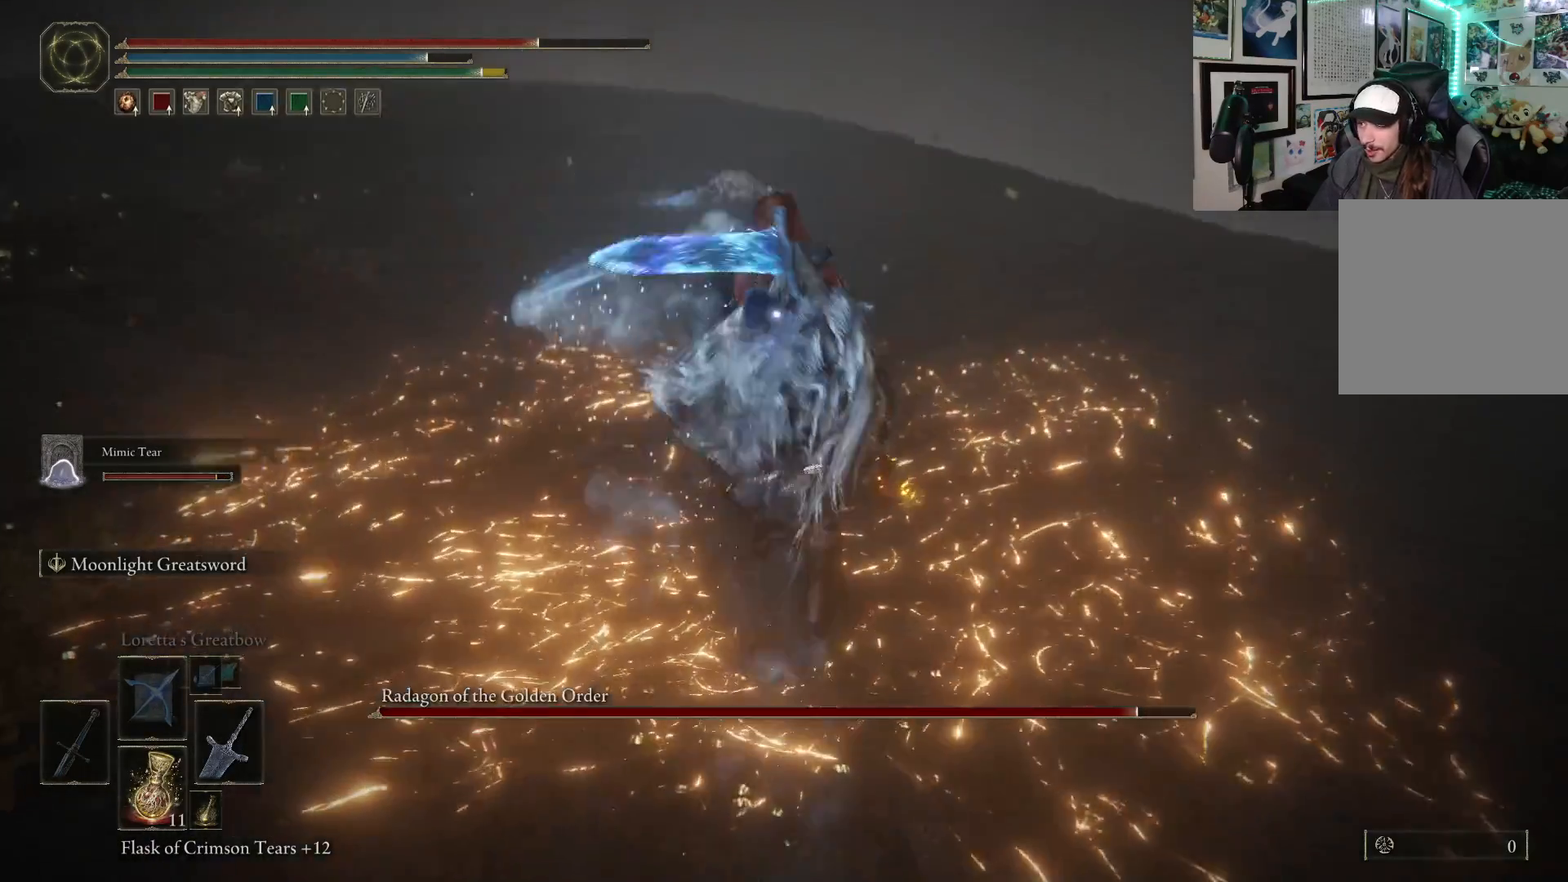
{"buttons": ["R1"], "left_stick": "up", "right_stick": "center", "events": [[400, "R1", "down"]]}
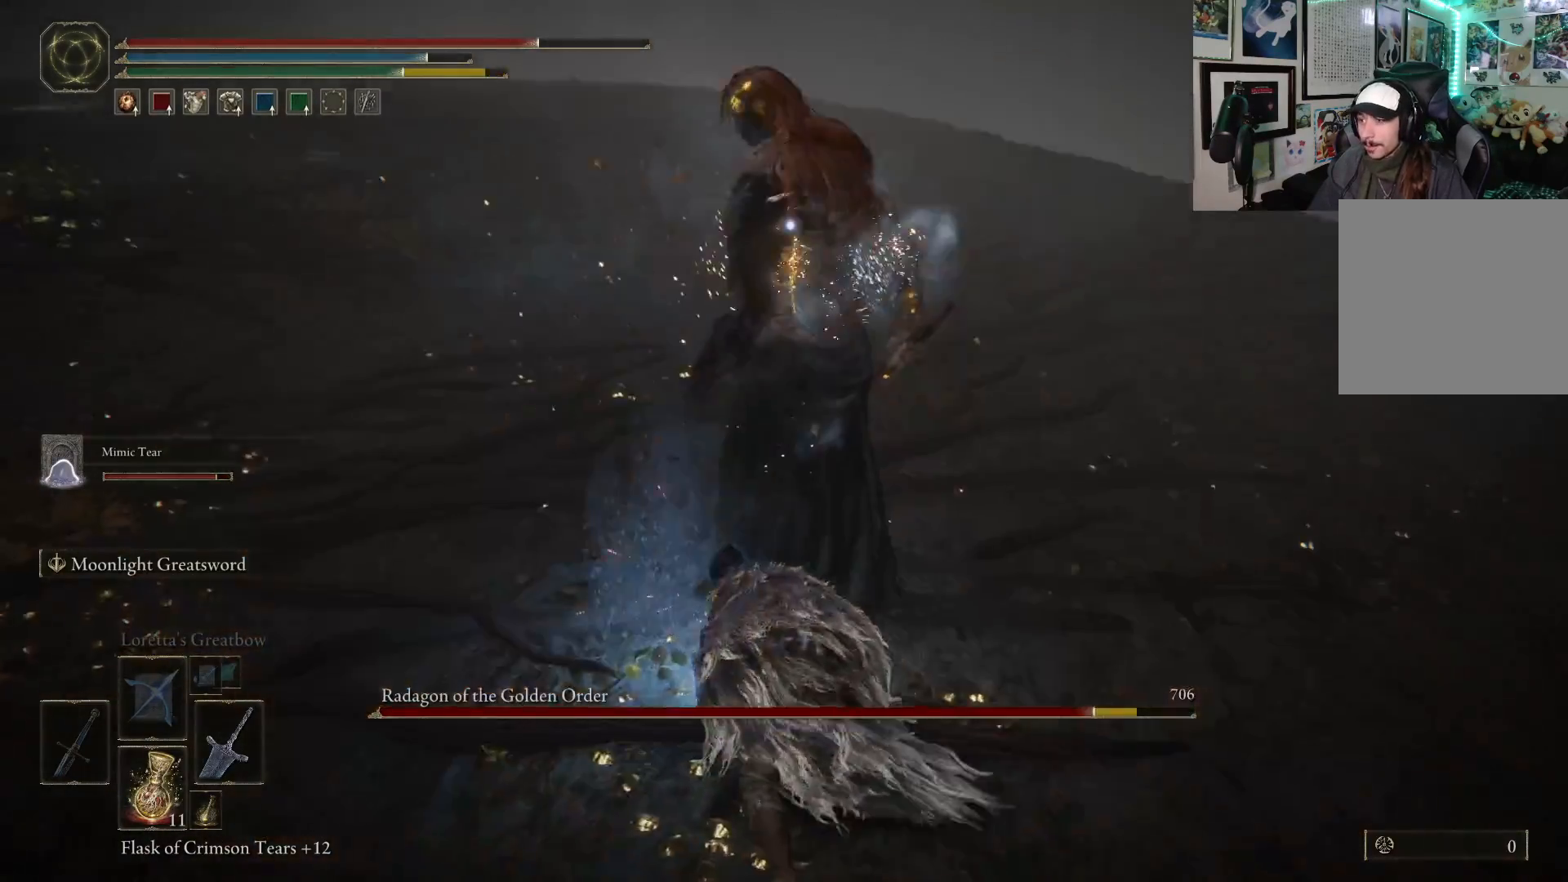
{"buttons": [], "left_stick": "up", "right_stick": "center", "events": [[50, "R1", "up"]]}
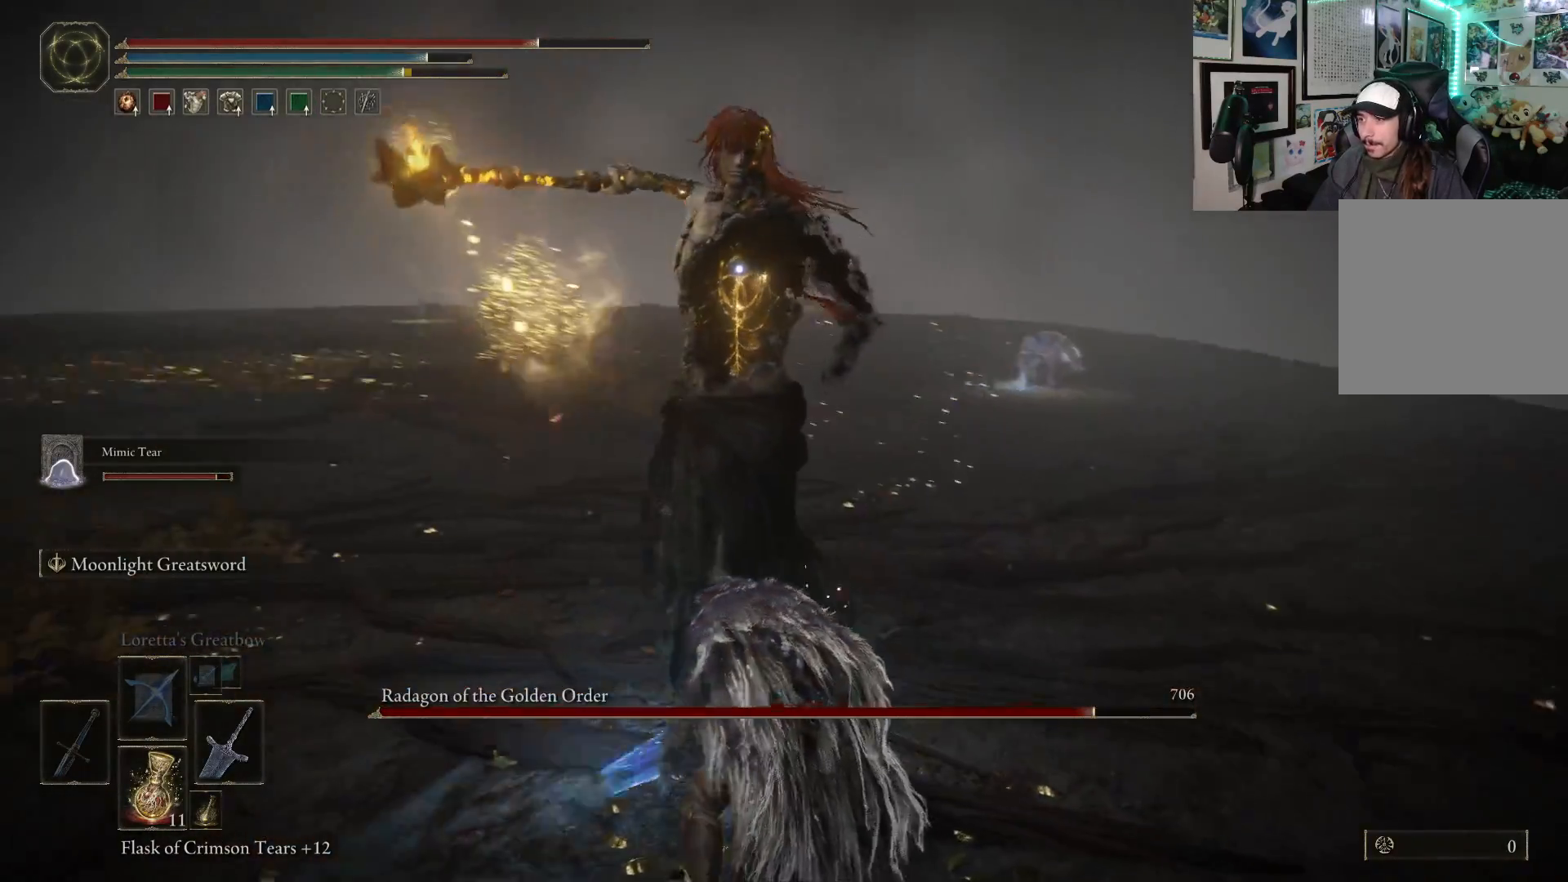
{"buttons": [], "left_stick": "down-left", "right_stick": "center", "events": [[417, "left_stick", "down-left"]]}